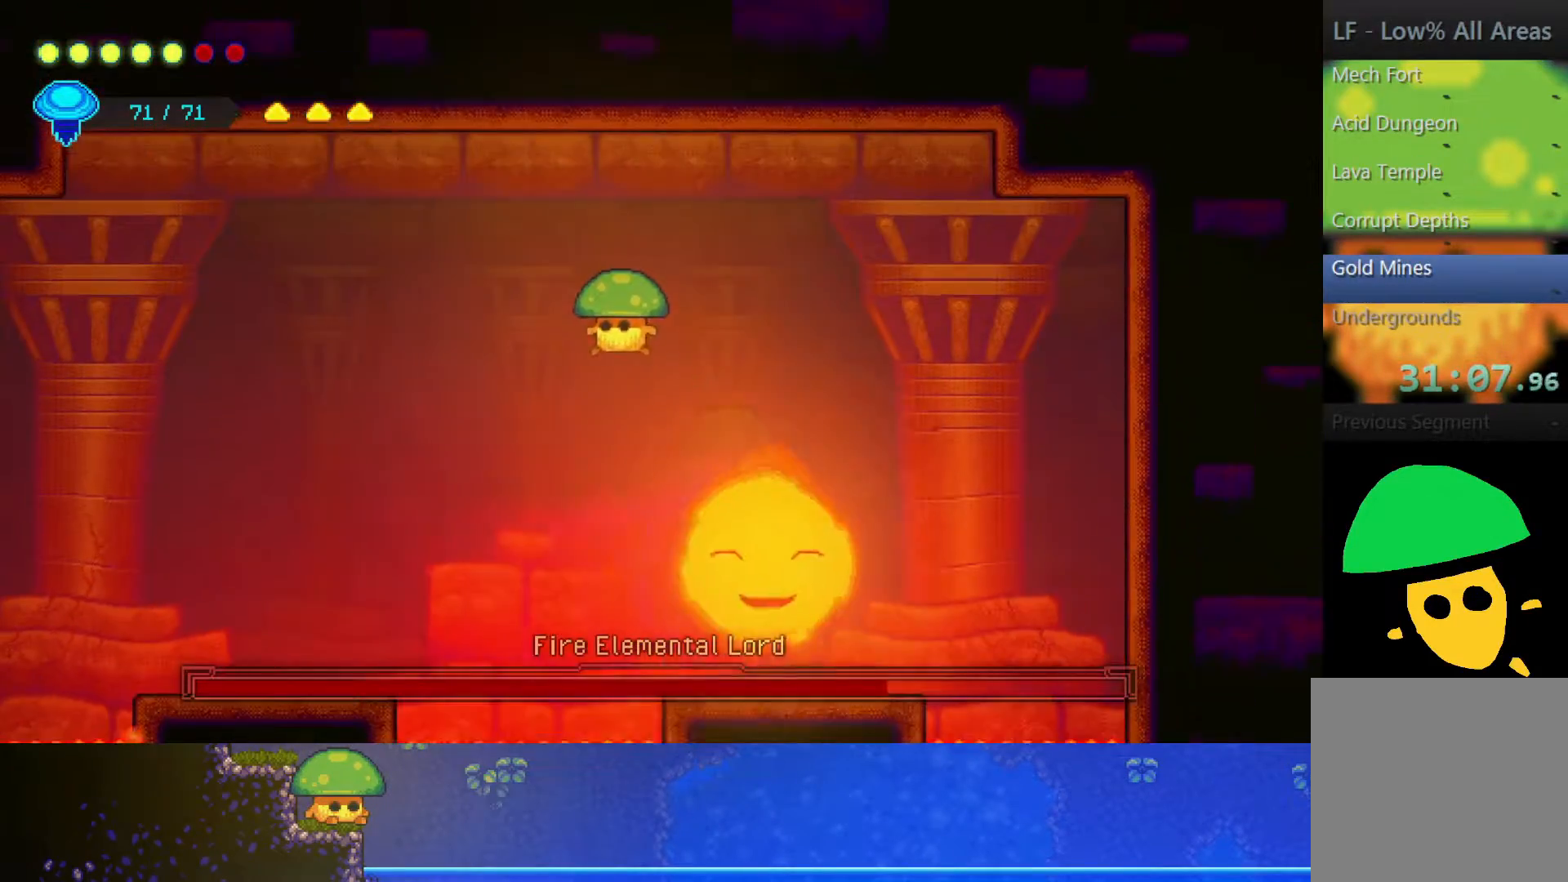
Gameplay with a controller (PlayStation layout); each line is a JSON object with the inputs held at the frame after it. "events" lists button and stick changes between this image and that frame as [ms after this image, input, new state], when the widget could be followed in between.
{"buttons": [], "left_stick": "right", "right_stick": "center", "events": [[17, "left_stick", "center"], [467, "left_stick", "right"]]}
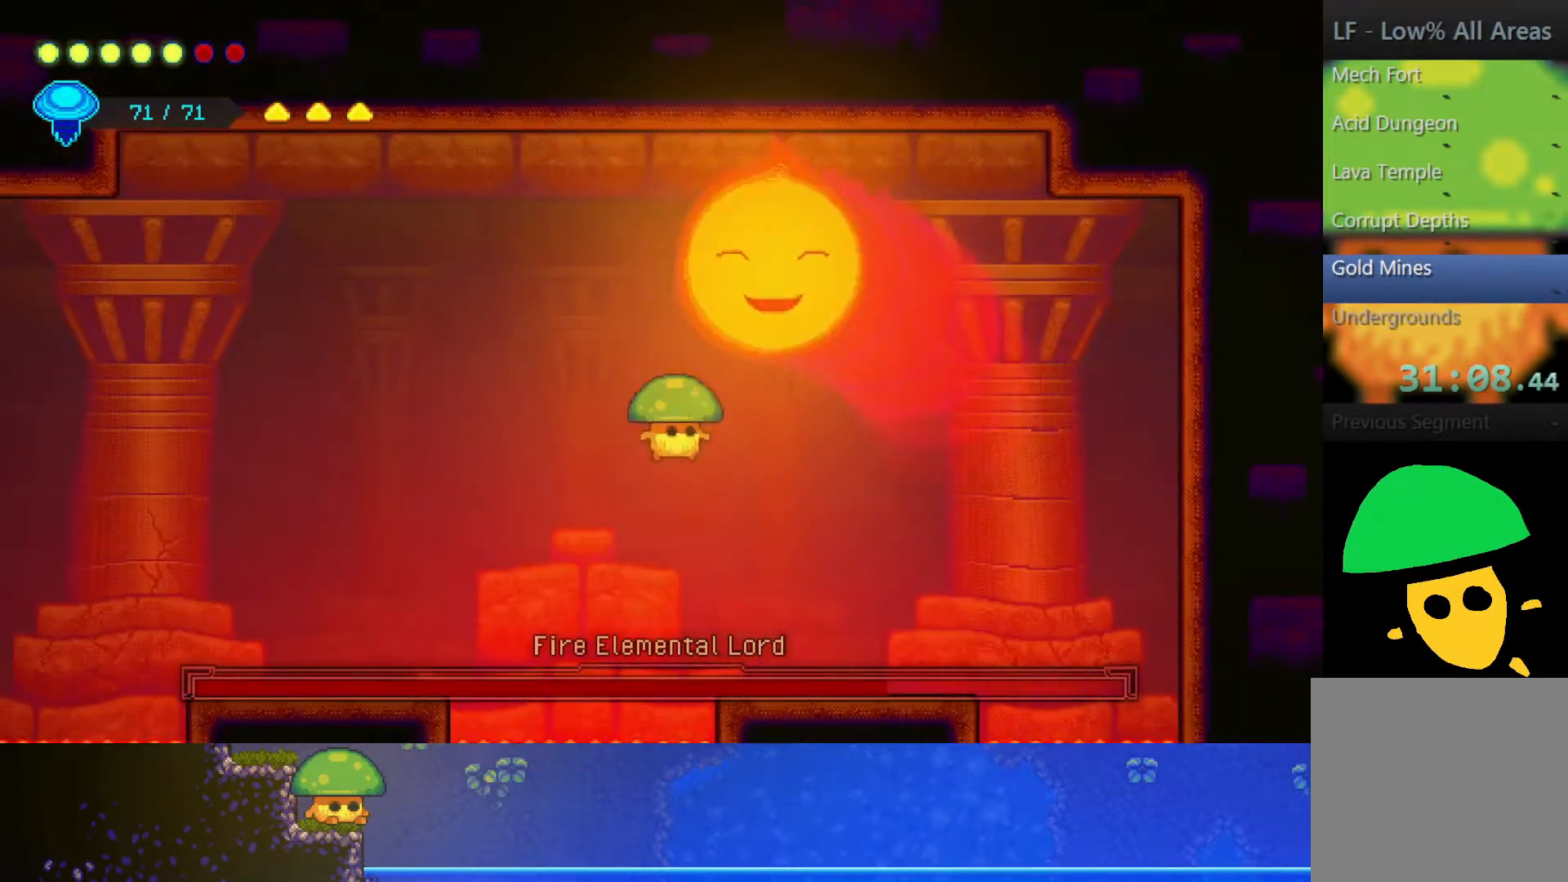
{"buttons": ["CROSS"], "left_stick": "center", "right_stick": "center", "events": [[300, "left_stick", "center"], [467, "CROSS", "down"]]}
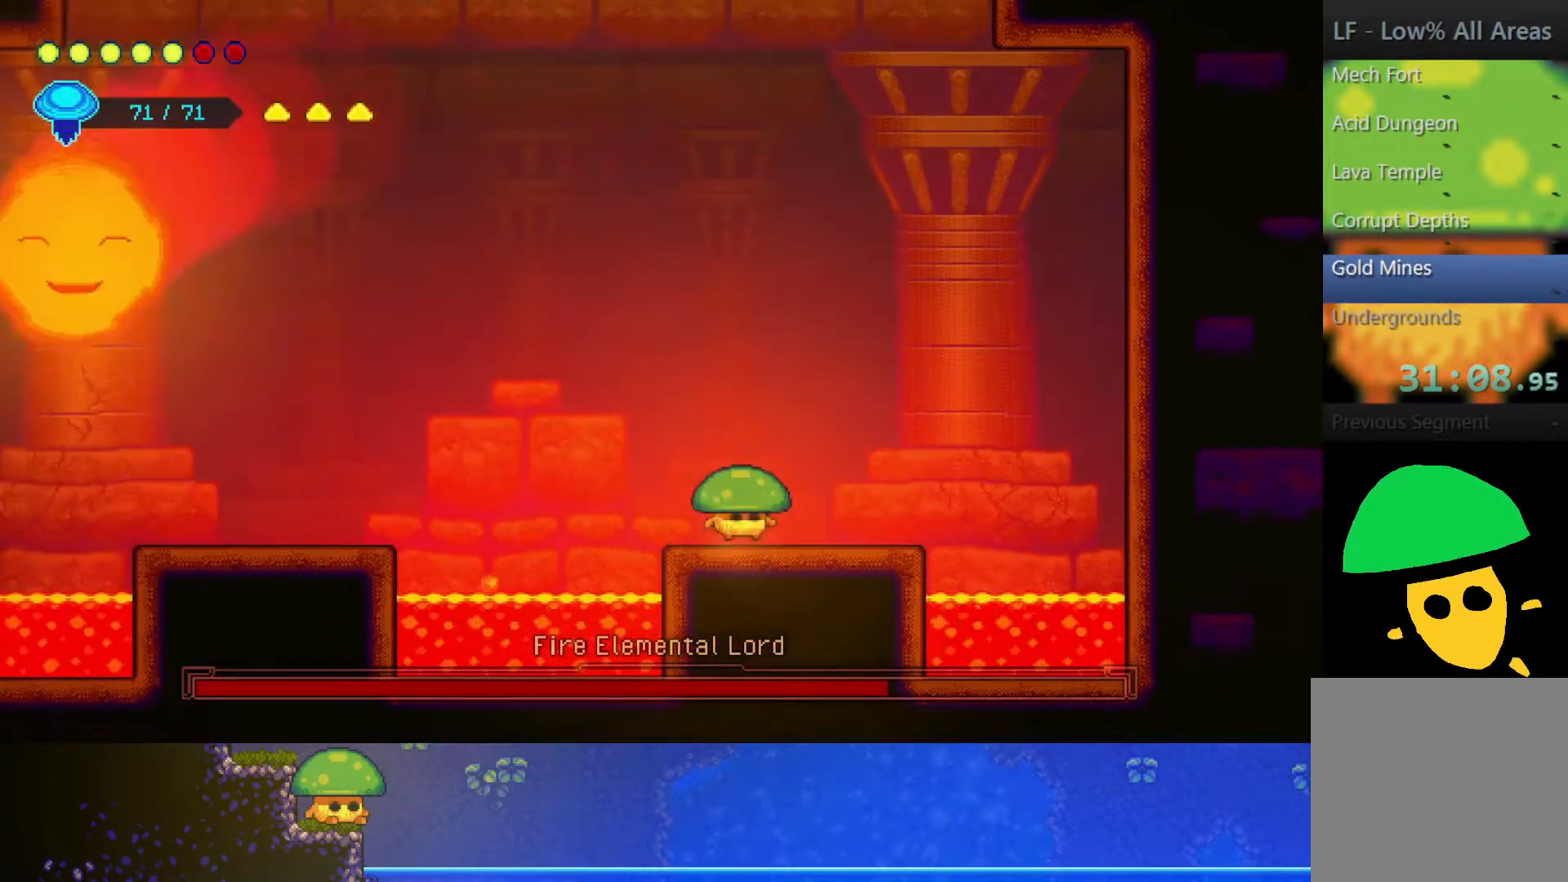
{"buttons": [], "left_stick": "up-left", "right_stick": "center", "events": [[67, "left_stick", "up-left"], [117, "CROSS", "up"], [250, "R2", "down"], [417, "R2", "up"]]}
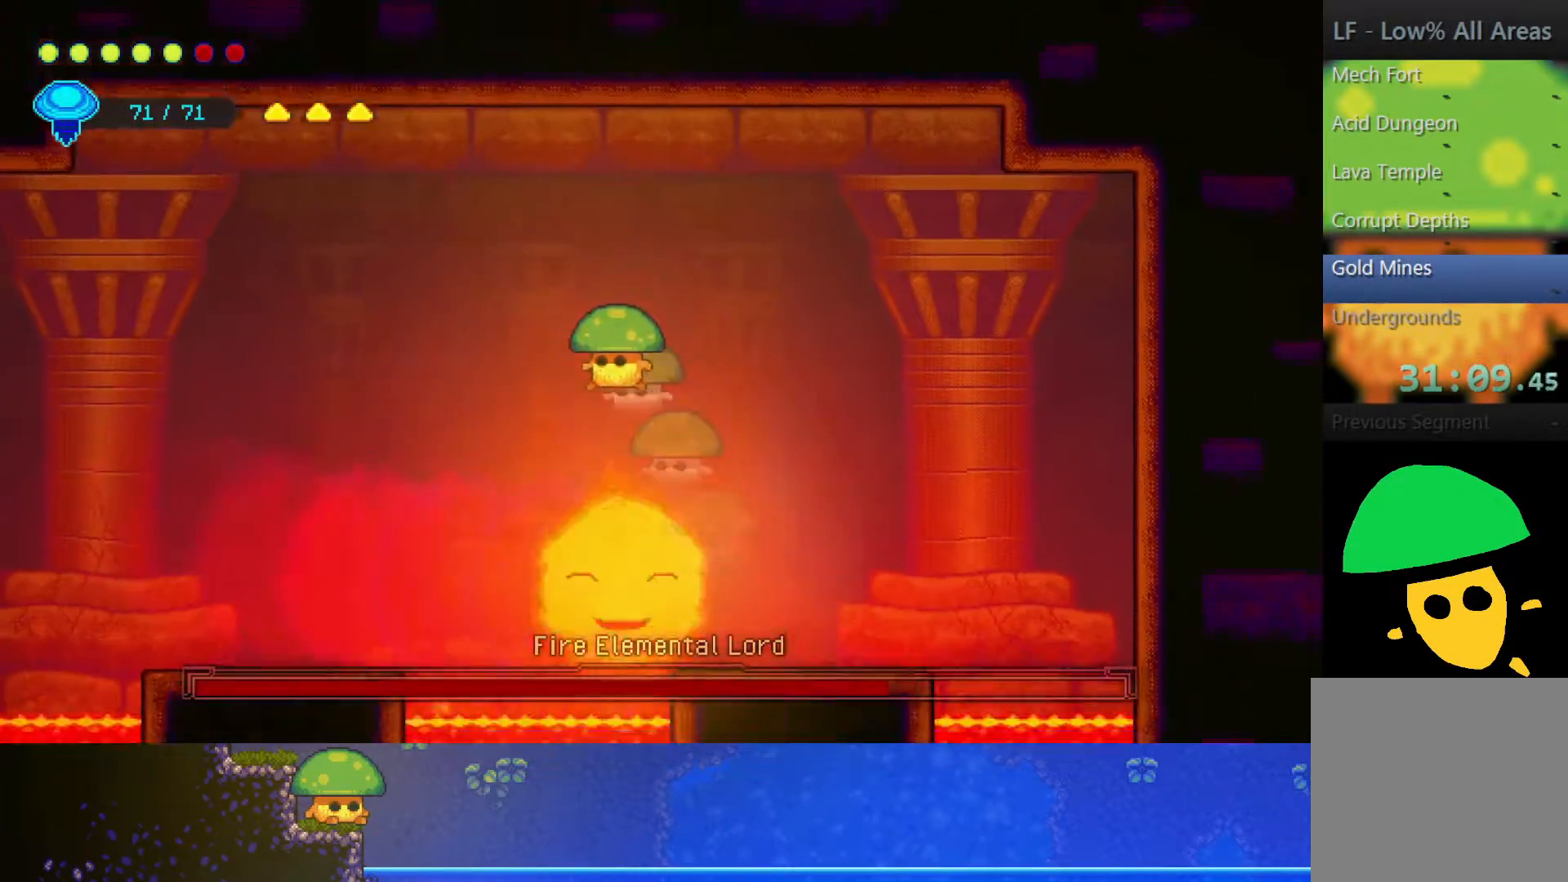
{"buttons": [], "left_stick": "center", "right_stick": "center", "events": [[50, "left_stick", "center"]]}
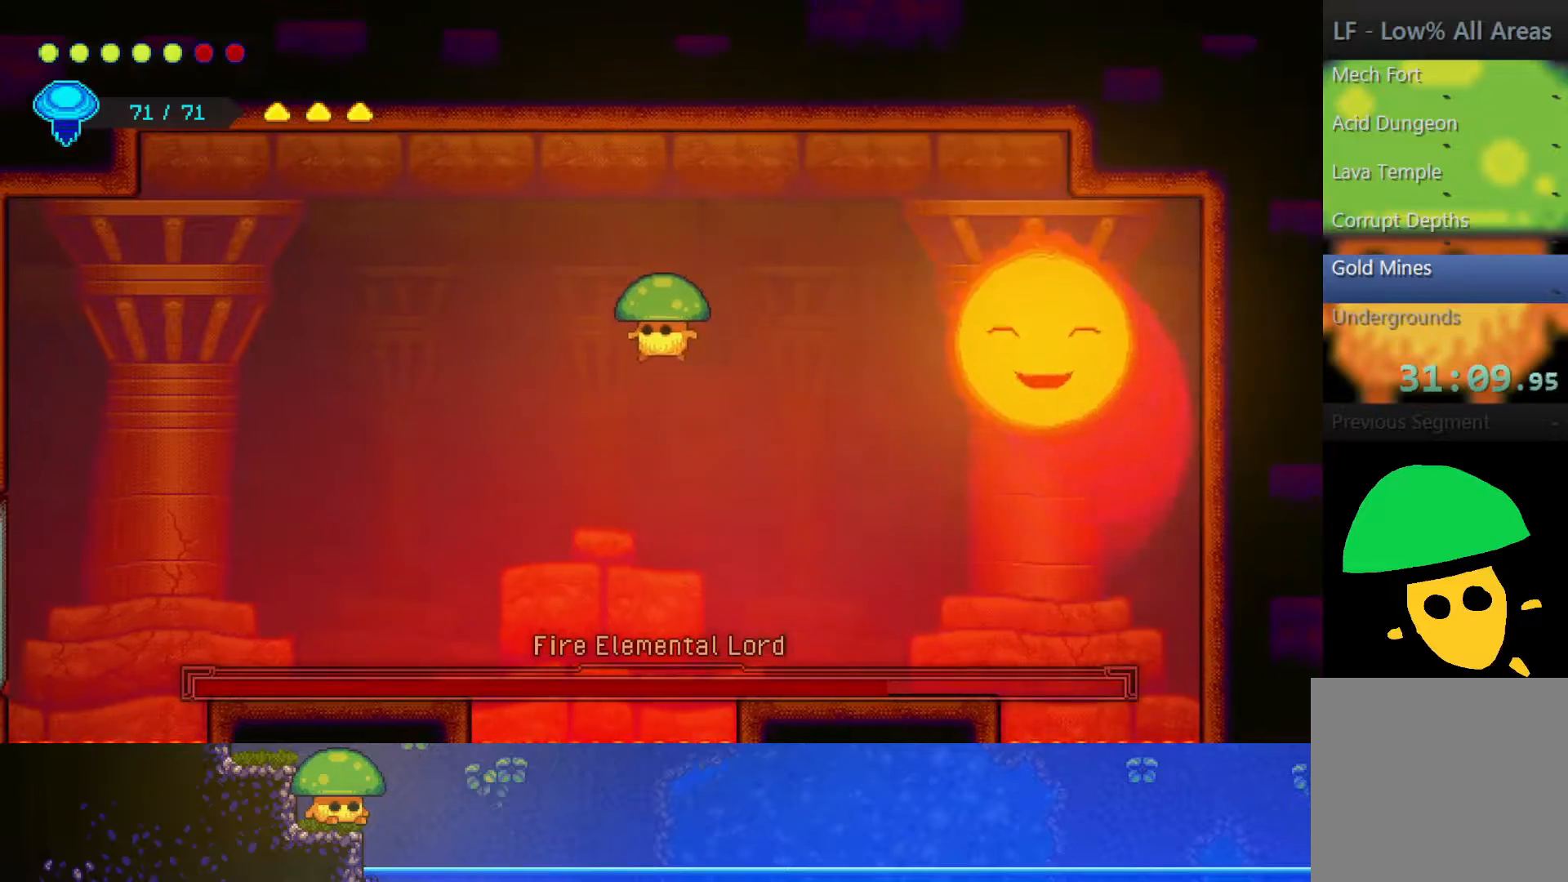
{"buttons": [], "left_stick": "right", "right_stick": "center", "events": [[233, "left_stick", "right"]]}
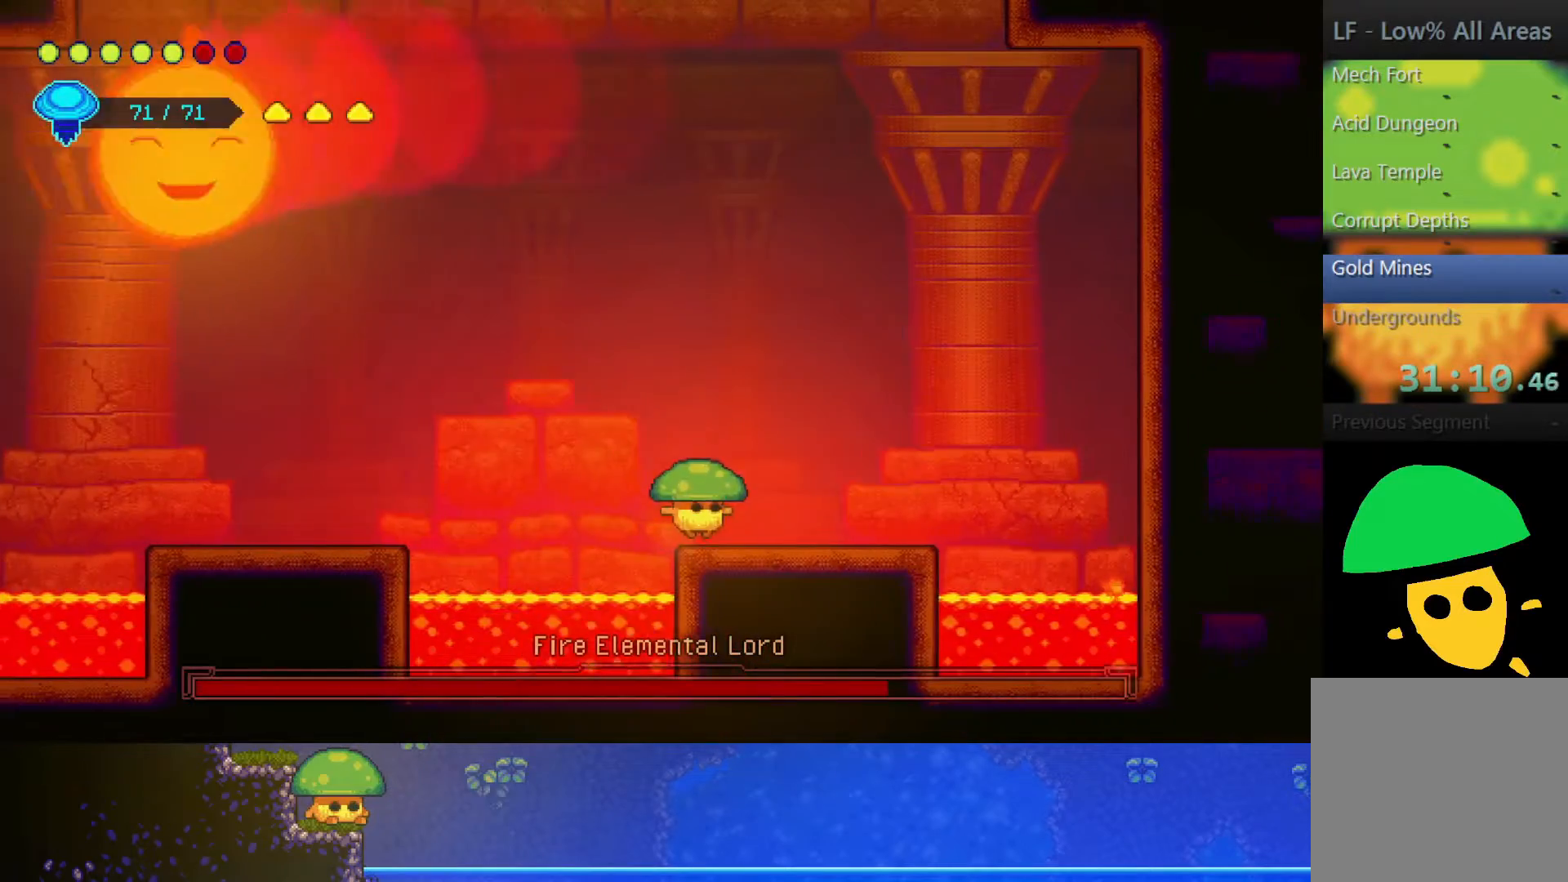
{"buttons": ["R2"], "left_stick": "up-left", "right_stick": "center", "events": [[100, "CROSS", "down"], [100, "left_stick", "center"], [200, "left_stick", "up"], [217, "CROSS", "up"], [300, "left_stick", "up-left"], [400, "R2", "down"]]}
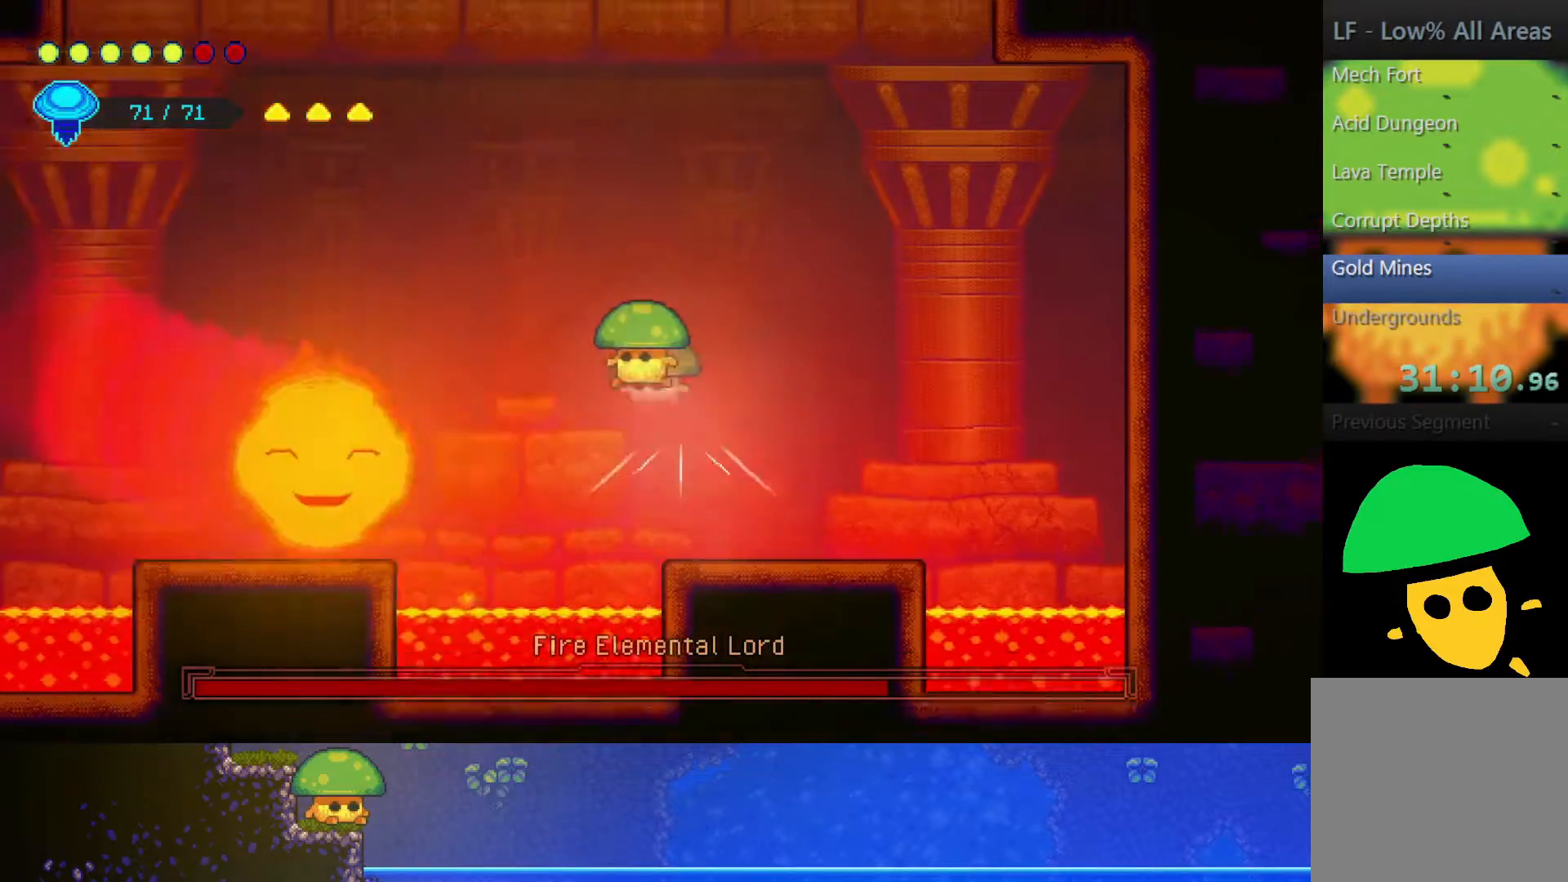
{"buttons": [], "left_stick": "right", "right_stick": "center", "events": [[17, "left_stick", "left"], [50, "R2", "up"], [317, "left_stick", "center"], [400, "left_stick", "right"]]}
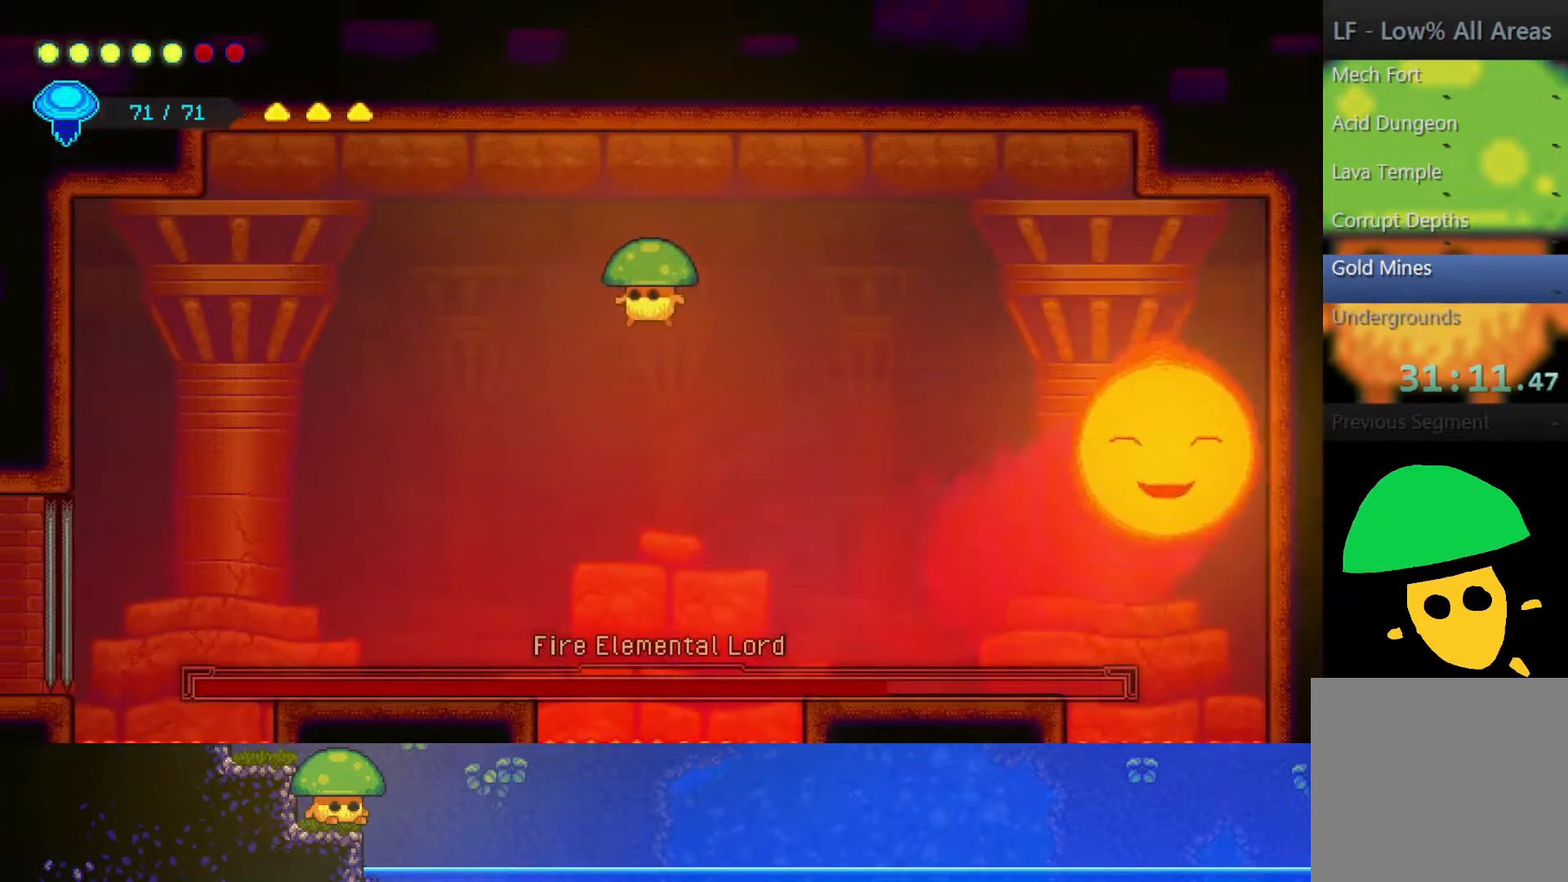
{"buttons": [], "left_stick": "right", "right_stick": "center", "events": []}
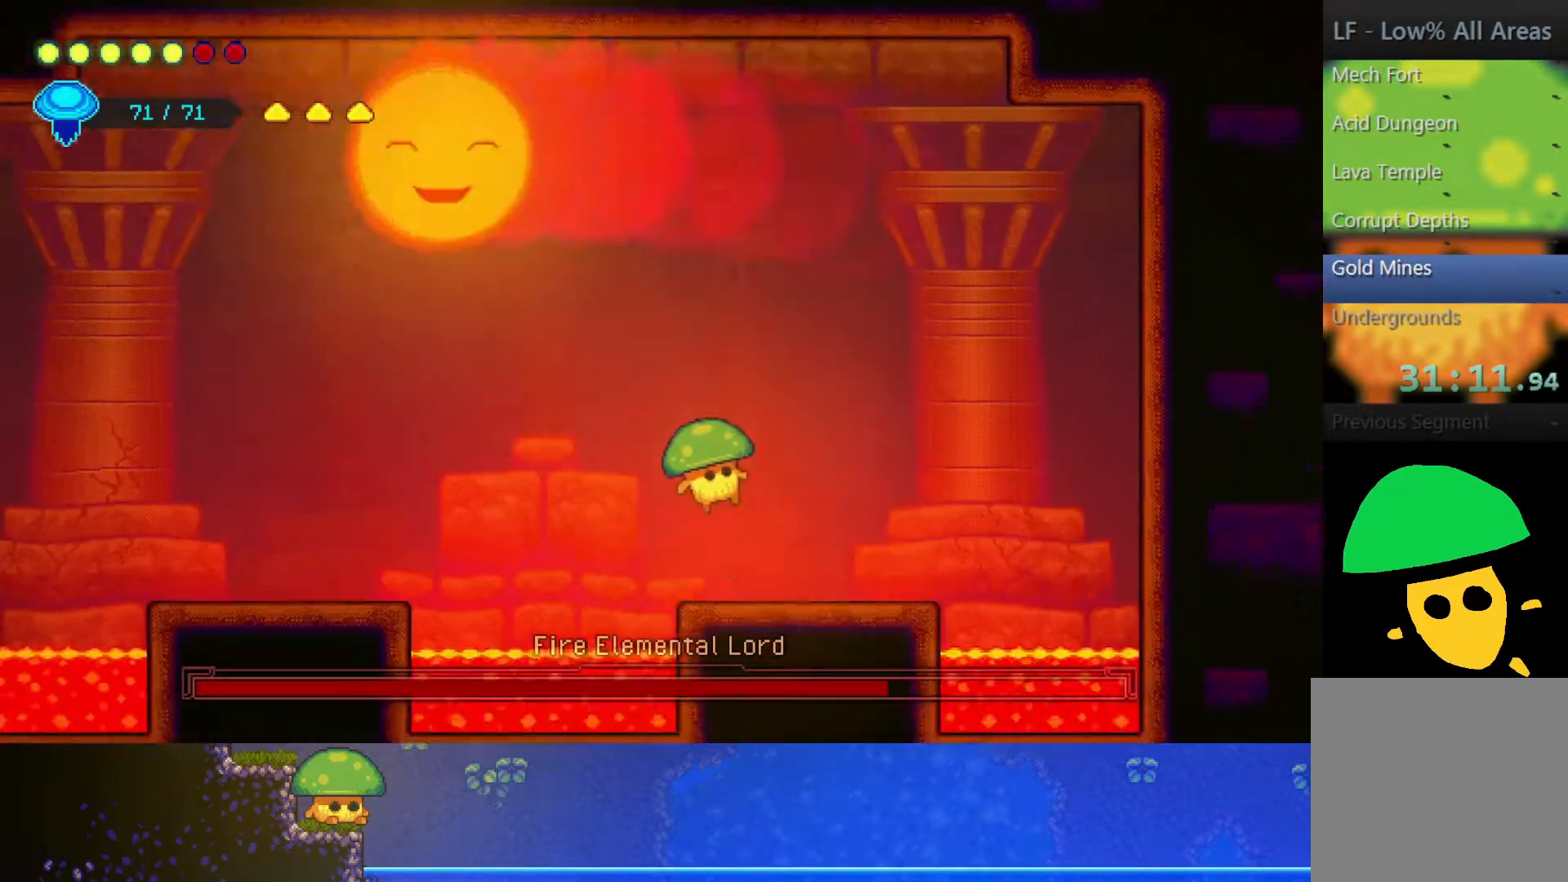
{"buttons": [], "left_stick": "left", "right_stick": "center", "events": [[250, "CROSS", "down"], [267, "left_stick", "up-left"], [400, "CROSS", "up"], [400, "left_stick", "left"]]}
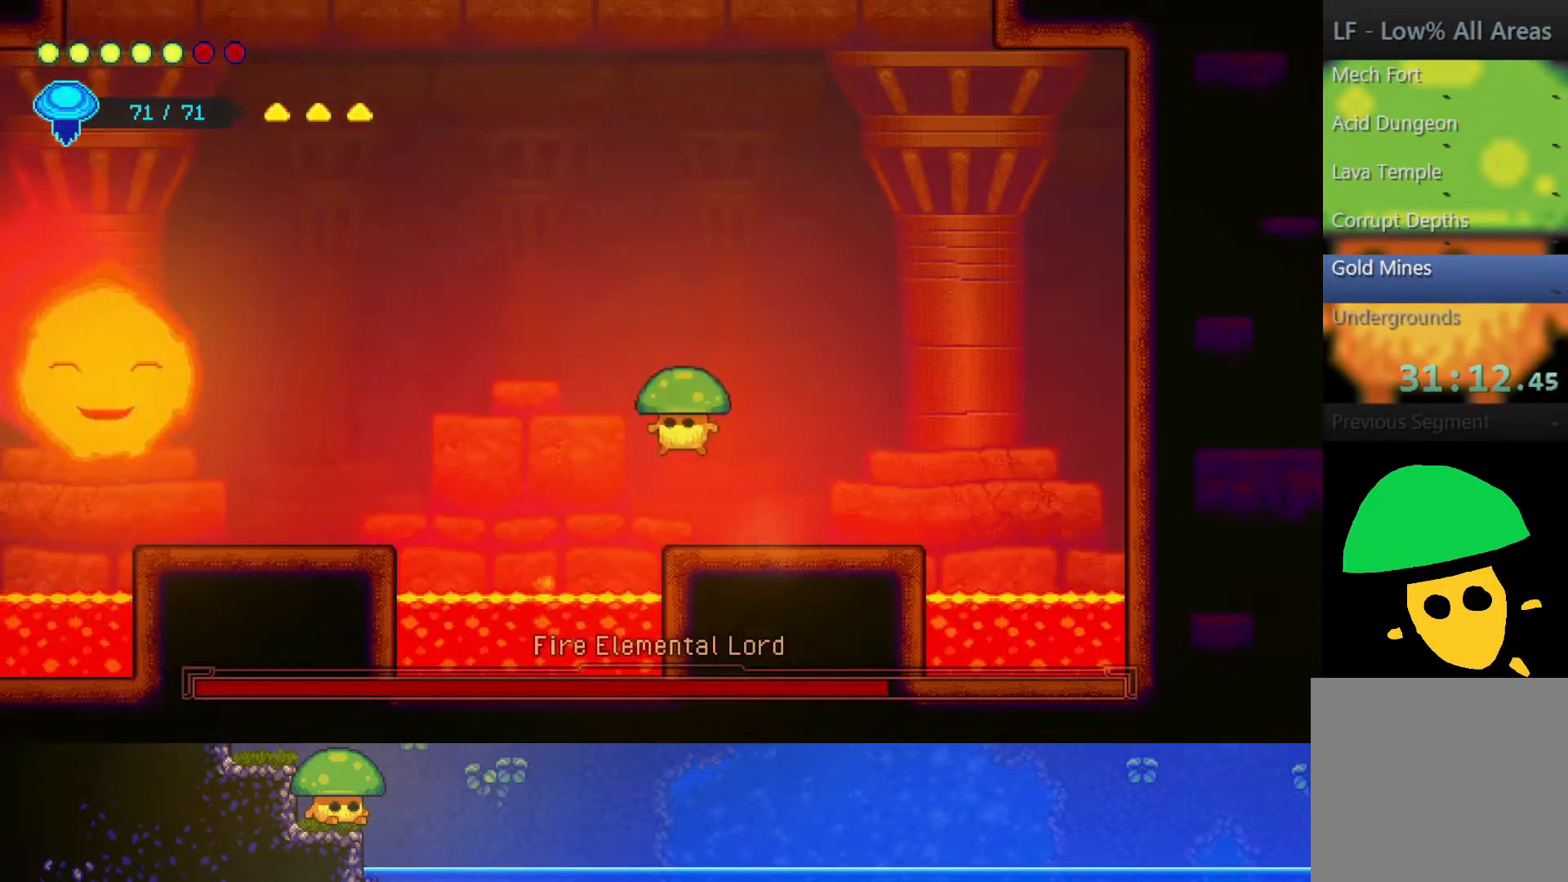
{"buttons": [], "left_stick": "center", "right_stick": "center", "events": [[50, "R2", "down"], [200, "R2", "up"], [400, "left_stick", "center"]]}
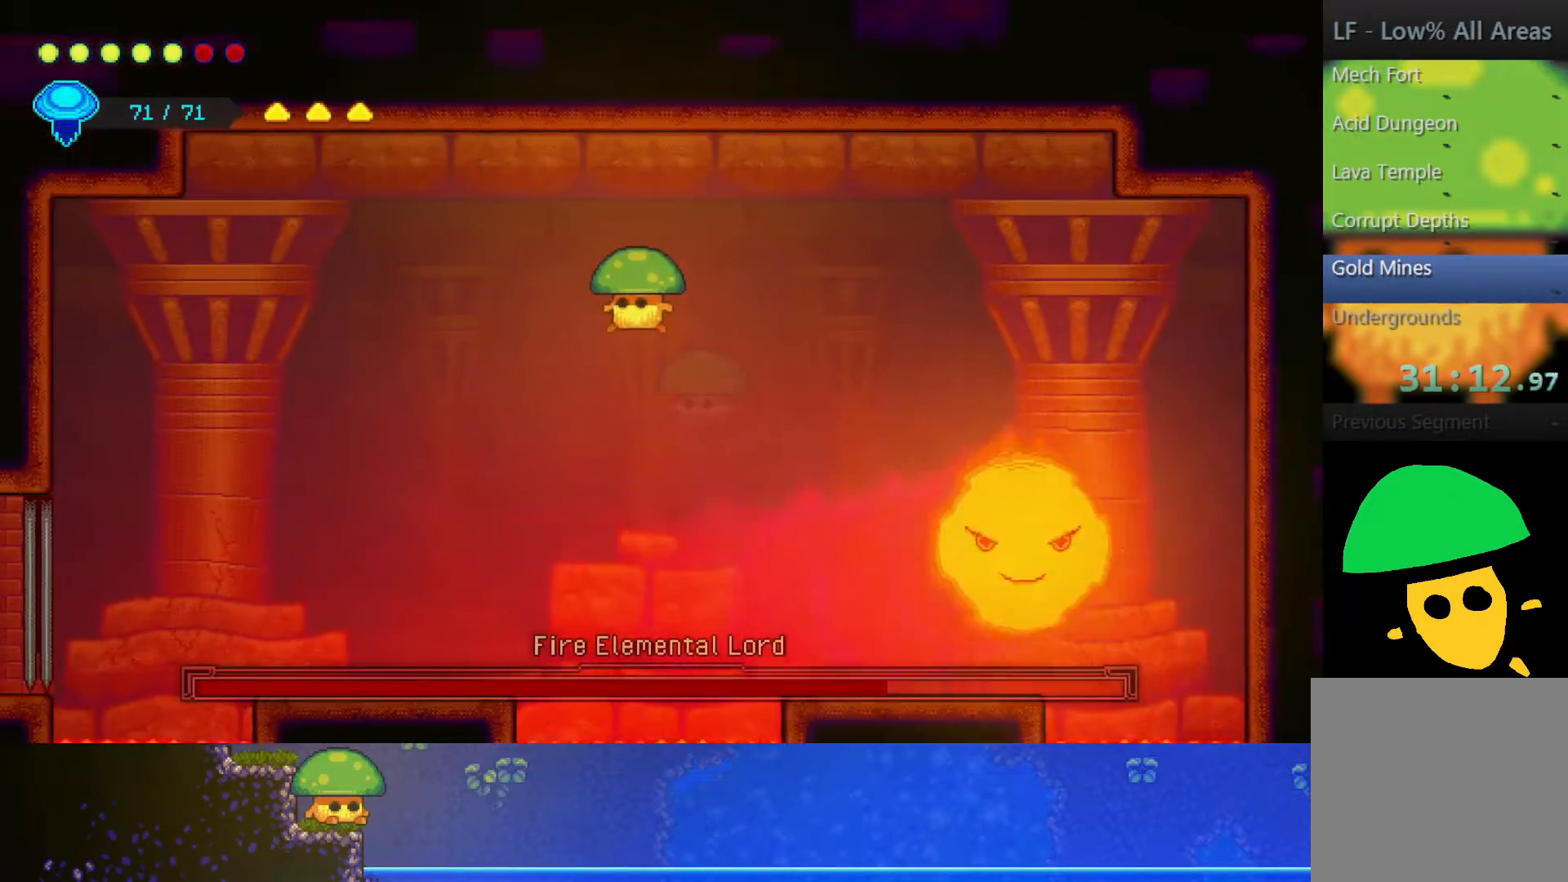
{"buttons": [], "left_stick": "right", "right_stick": "center", "events": [[400, "left_stick", "right"]]}
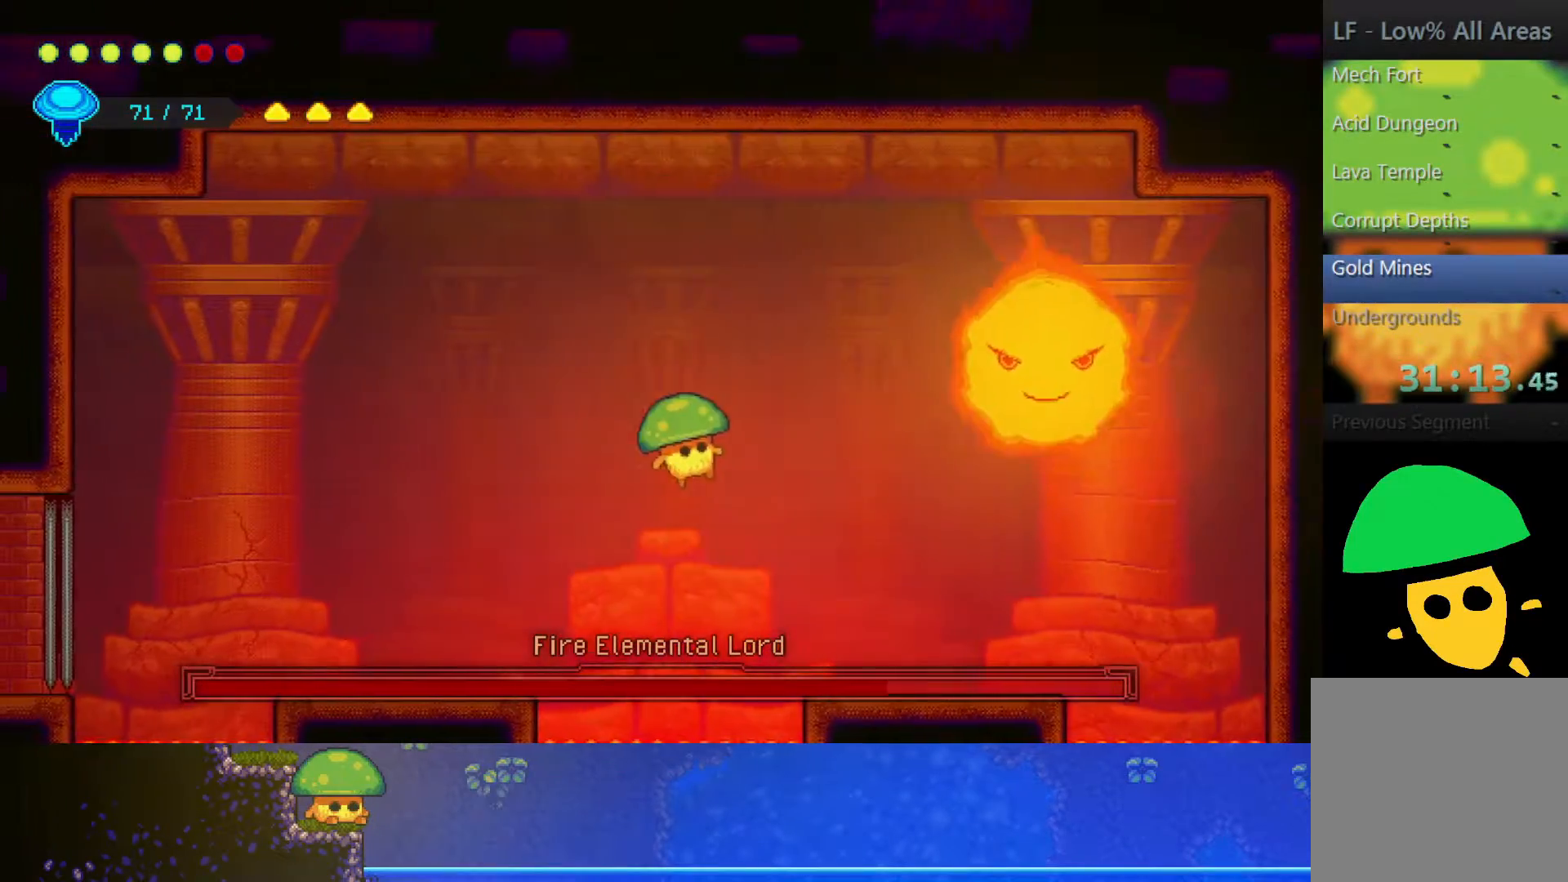
{"buttons": [], "left_stick": "right", "right_stick": "center", "events": []}
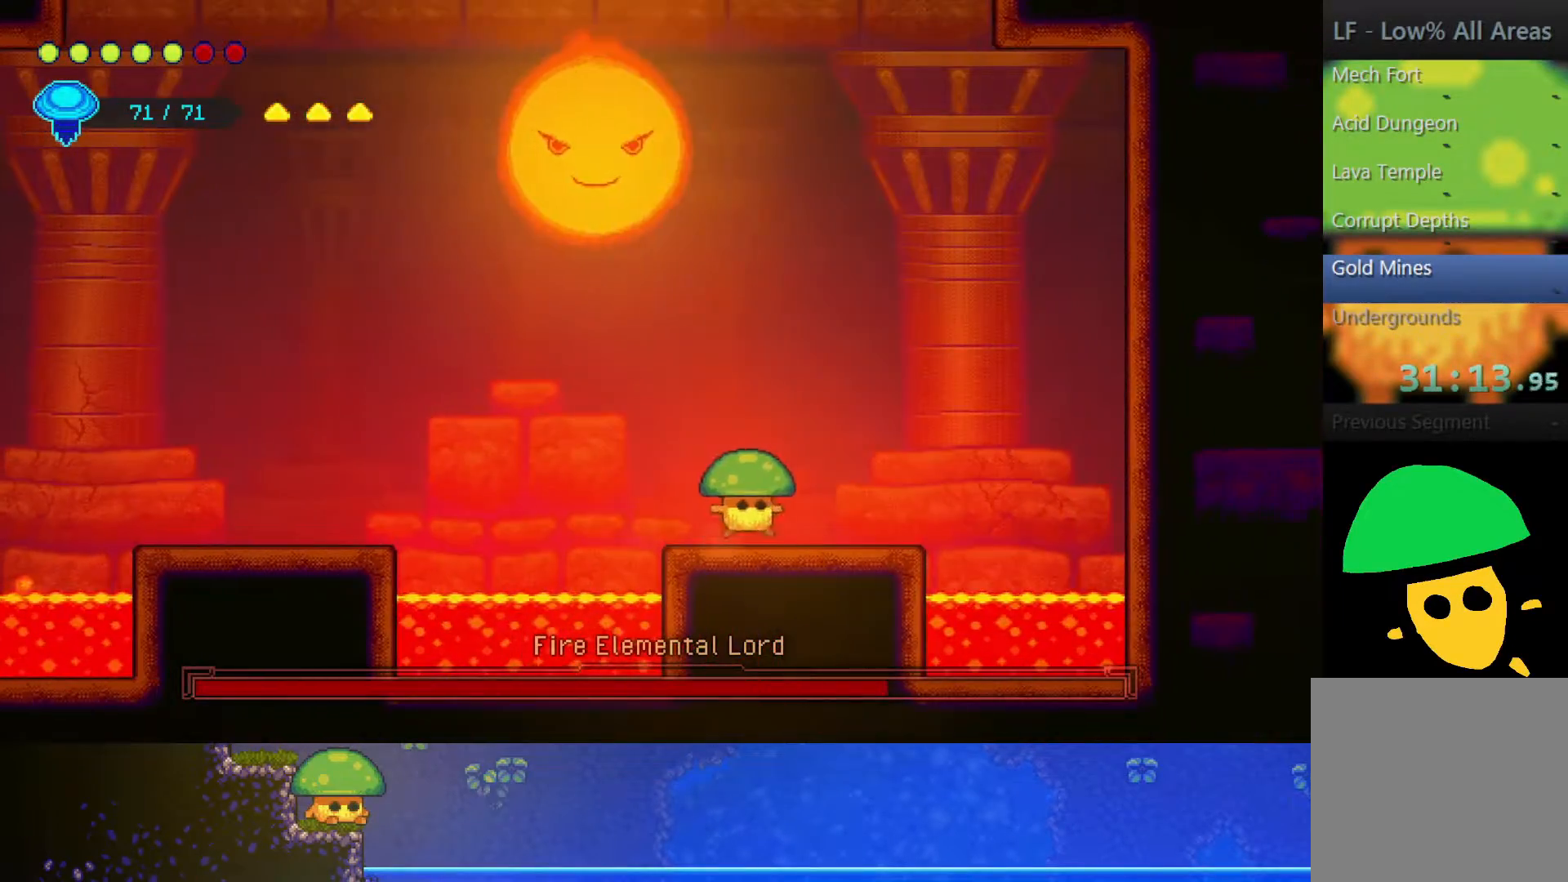
{"buttons": ["R2"], "left_stick": "left", "right_stick": "center", "events": [[100, "left_stick", "center"], [150, "left_stick", "up"], [167, "CROSS", "down"], [300, "CROSS", "up"], [300, "R2", "down"], [367, "left_stick", "up-left"], [500, "left_stick", "left"]]}
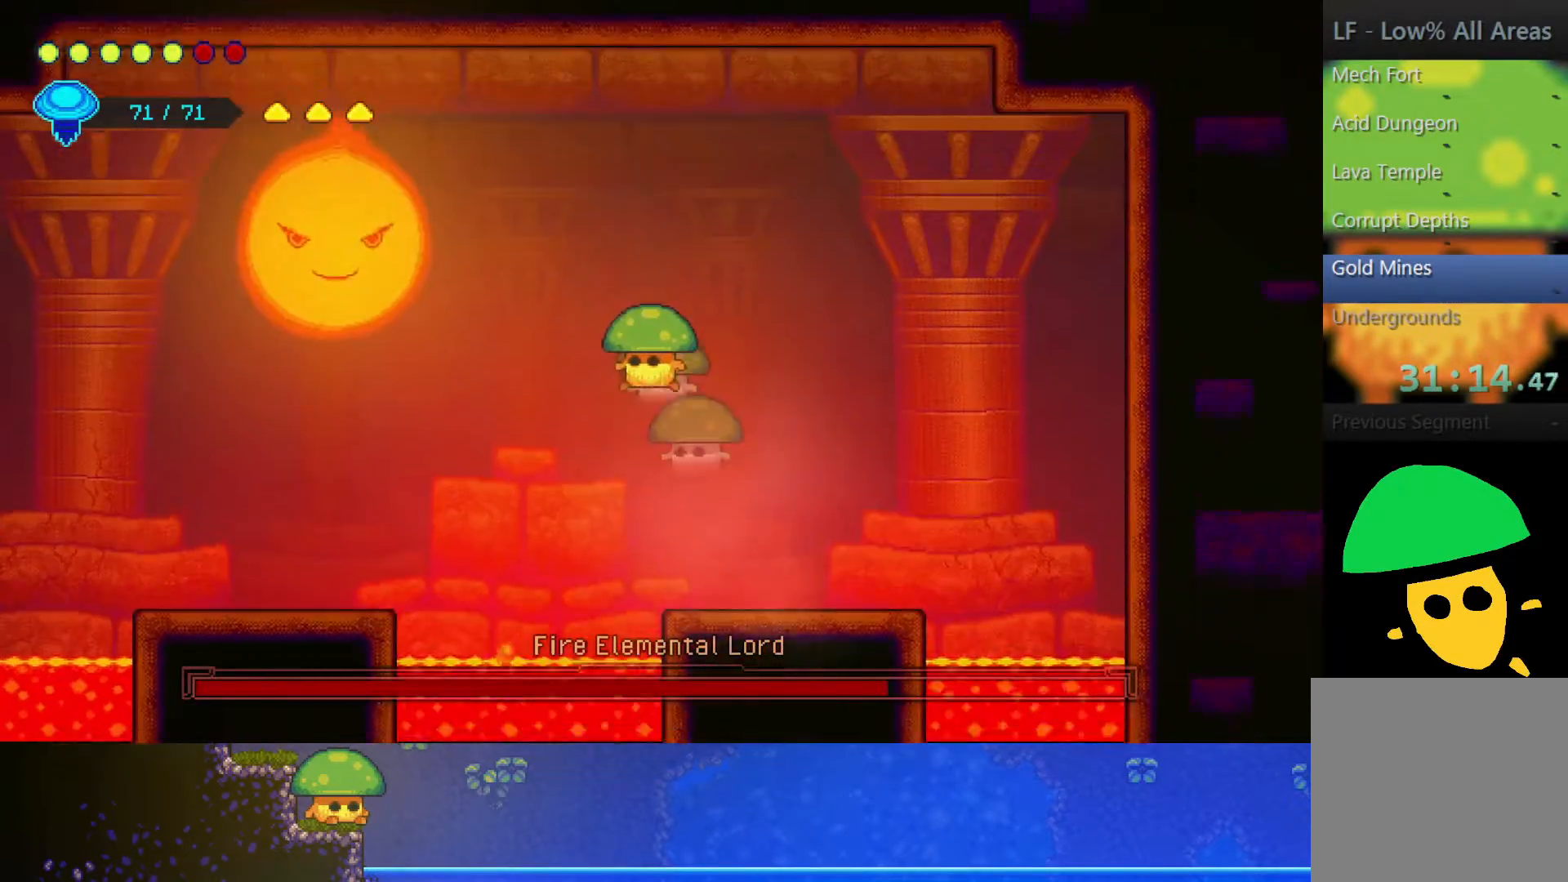
{"buttons": [], "left_stick": "right", "right_stick": "center", "events": [[17, "R2", "up"], [300, "SQUARE", "down"], [367, "left_stick", "right"], [450, "SQUARE", "up"]]}
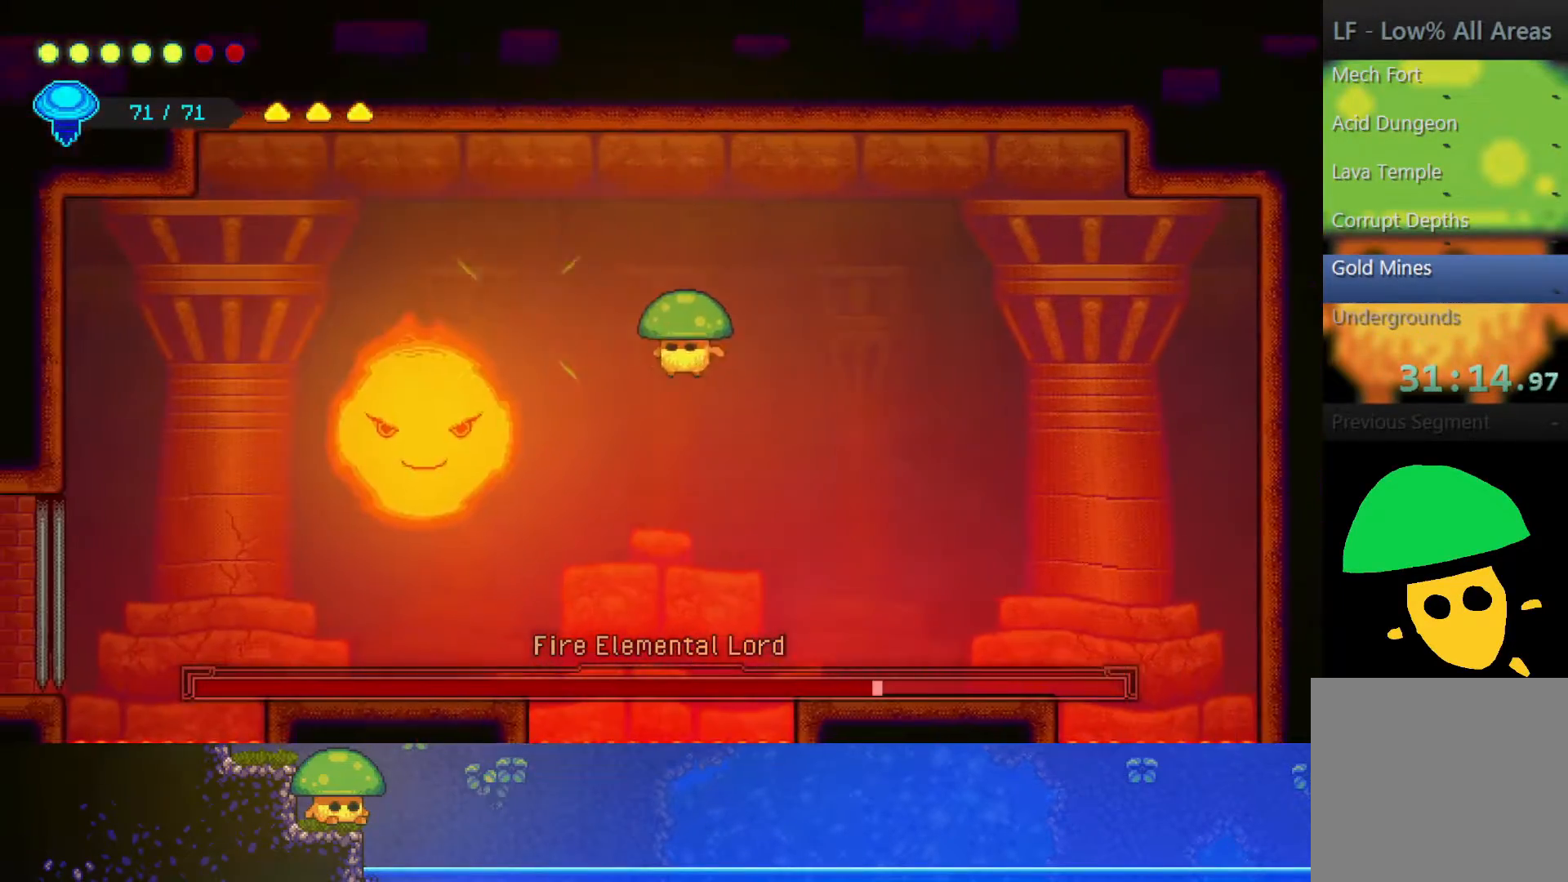
{"buttons": [], "left_stick": "right", "right_stick": "center", "events": []}
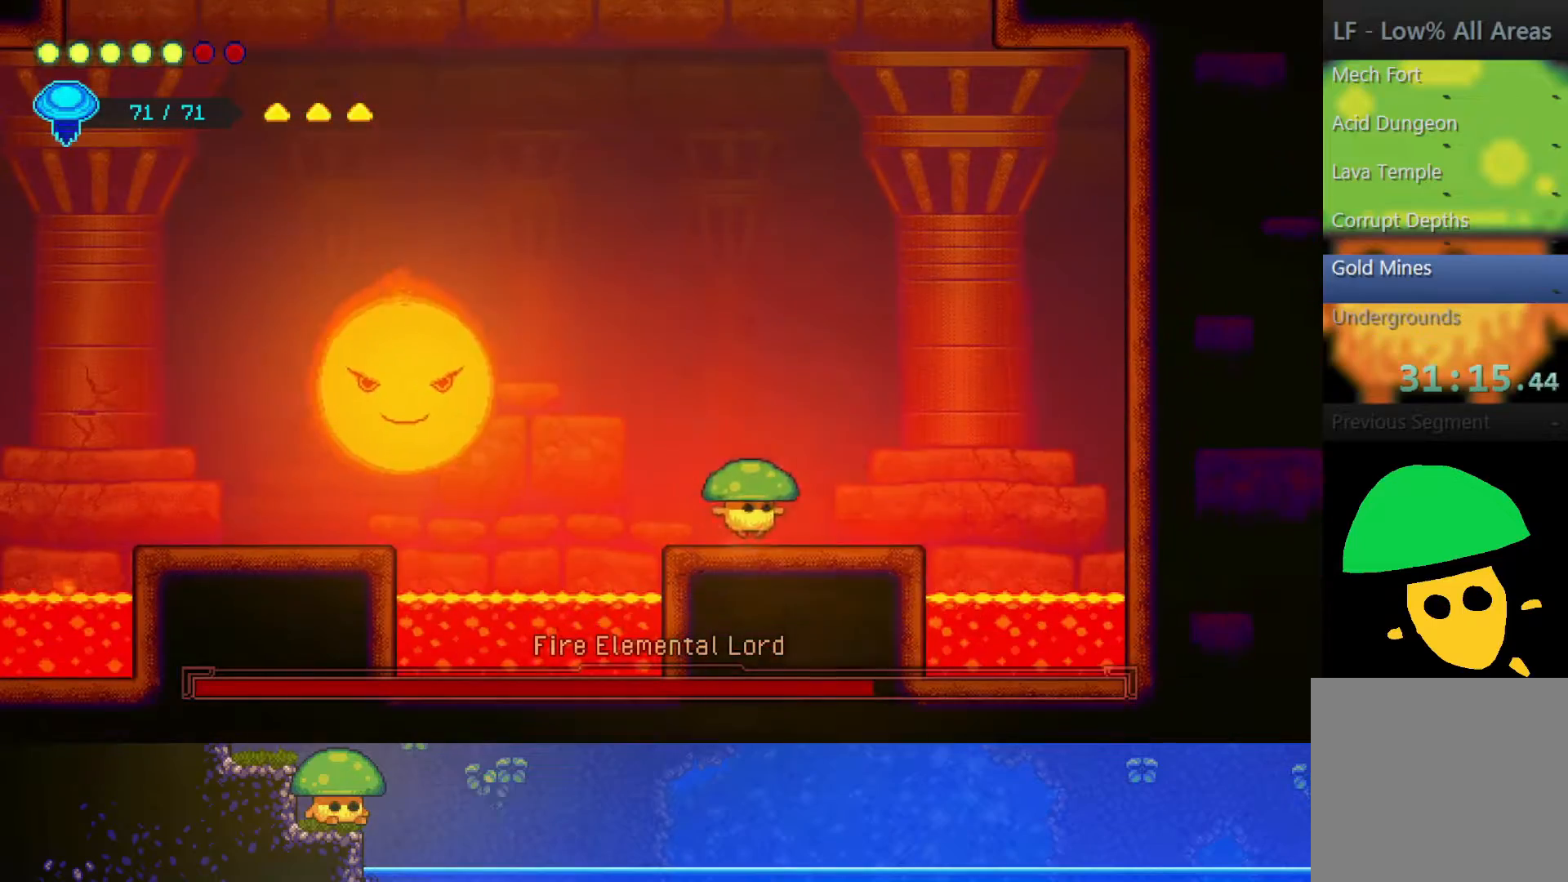
{"buttons": [], "left_stick": "down-left", "right_stick": "center", "events": [[83, "left_stick", "up-right"], [100, "R2", "down"], [233, "left_stick", "up-left"], [300, "R2", "up"], [383, "left_stick", "left"], [500, "left_stick", "down-left"]]}
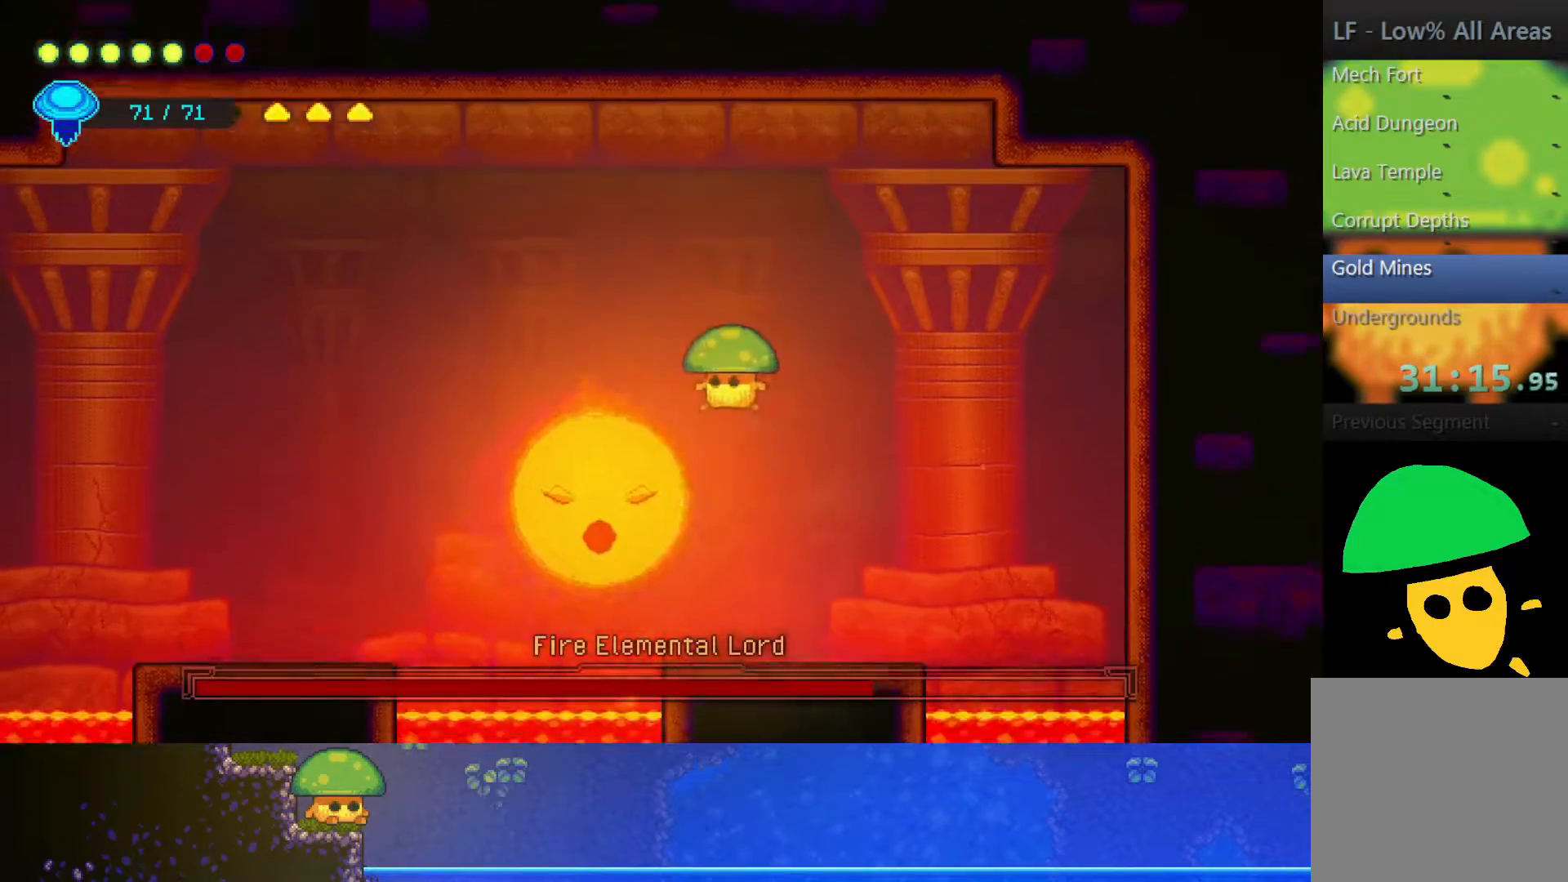
{"buttons": [], "left_stick": "down", "right_stick": "center", "events": [[50, "SQUARE", "down"], [100, "left_stick", "down"], [167, "SQUARE", "up"], [317, "SQUARE", "down"], [450, "SQUARE", "up"]]}
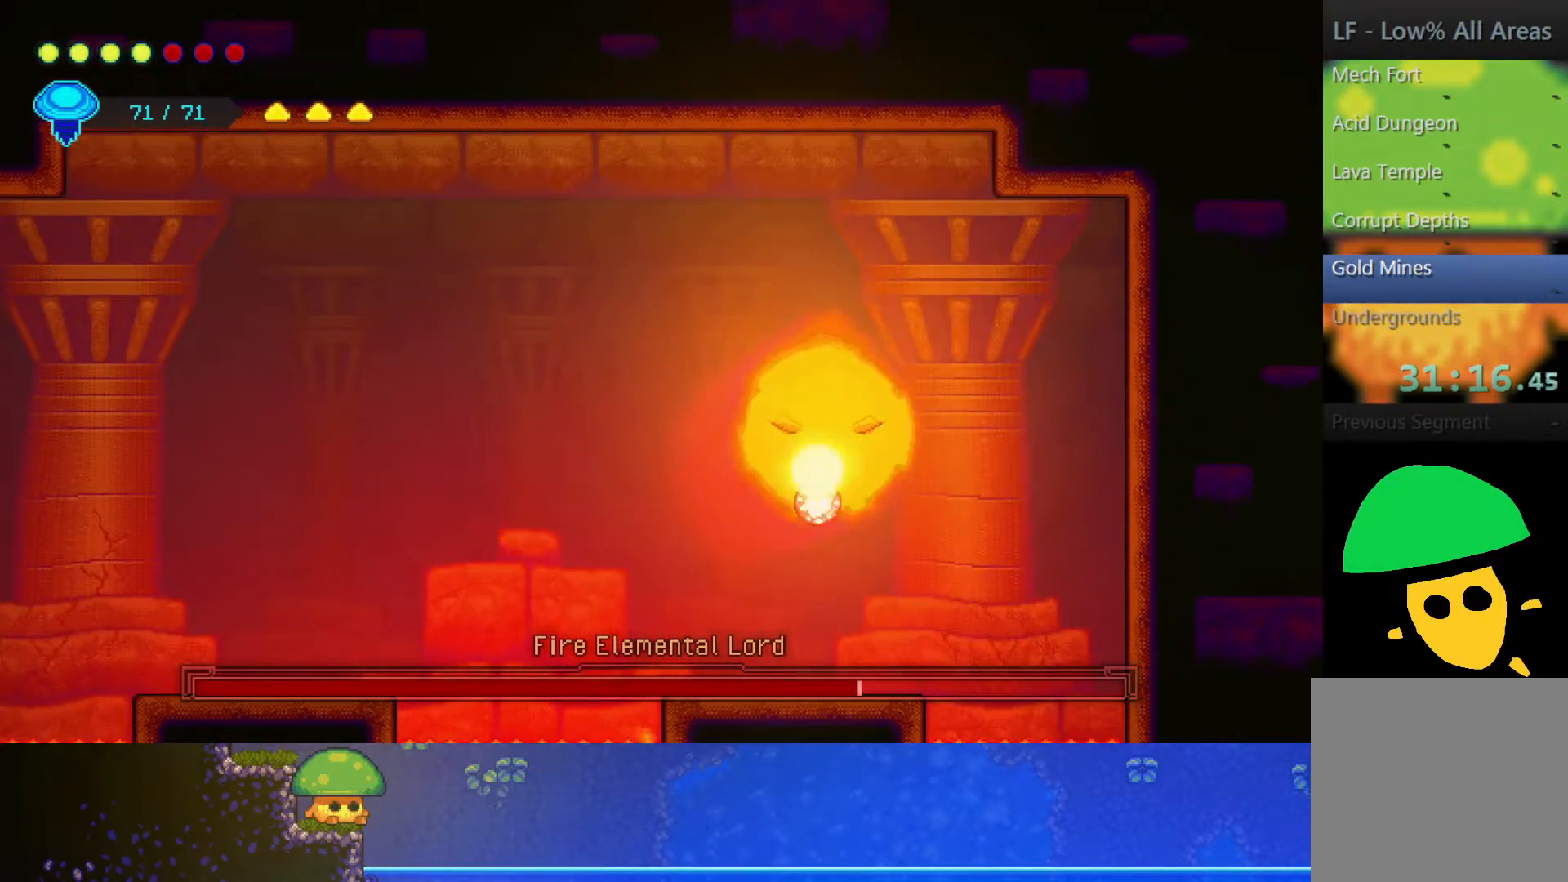
{"buttons": ["SQUARE"], "left_stick": "down-left", "right_stick": "center", "events": [[200, "SQUARE", "down"], [250, "left_stick", "down-left"], [350, "SQUARE", "up"], [500, "SQUARE", "down"]]}
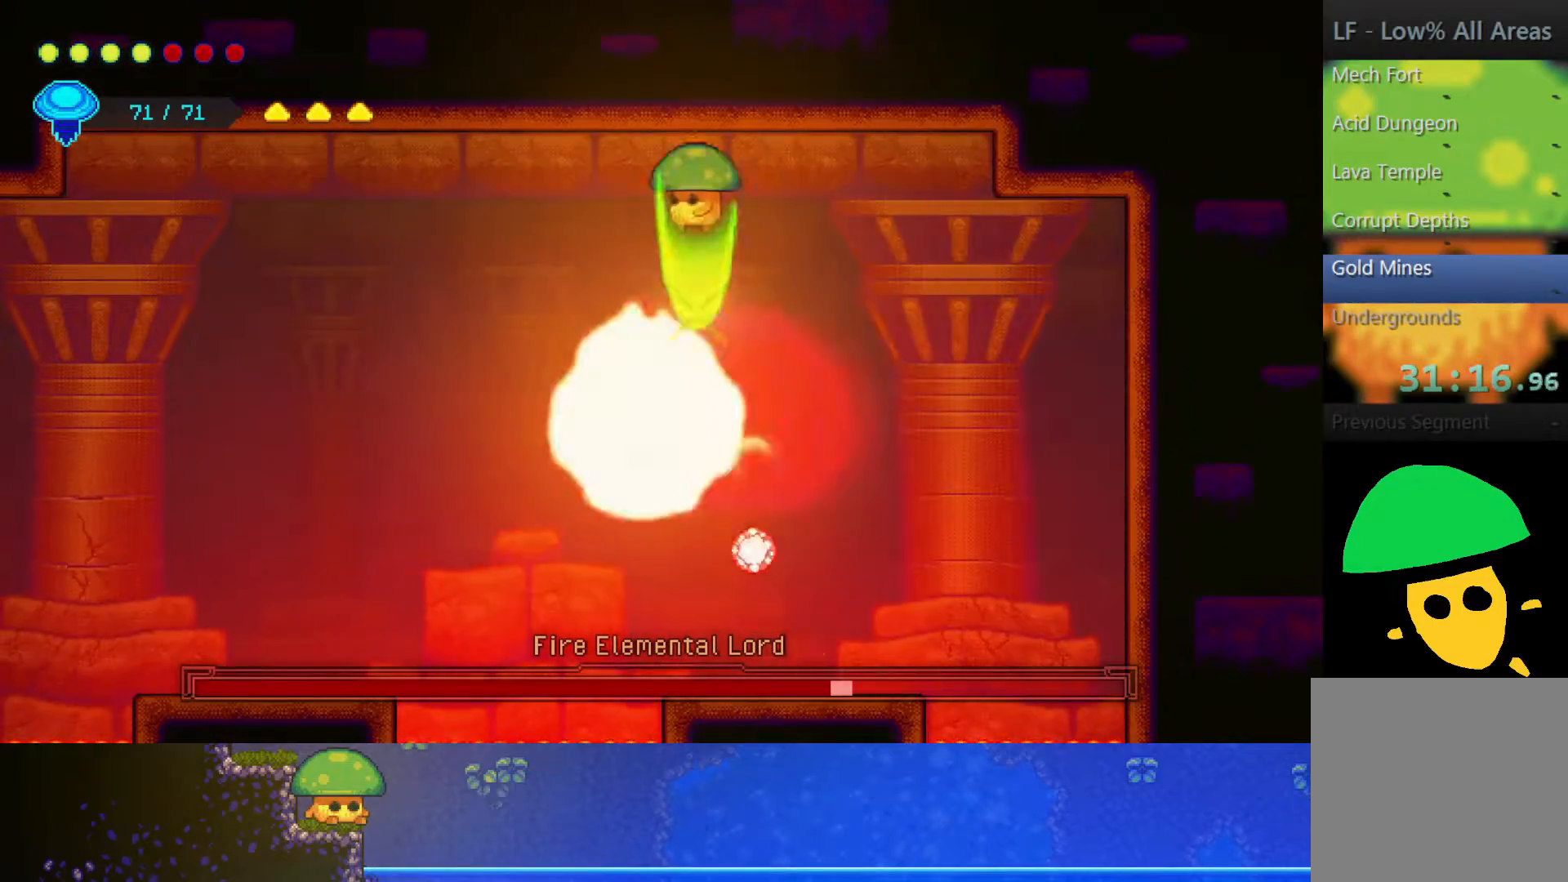
{"buttons": ["R2"], "left_stick": "up", "right_stick": "center", "events": [[117, "SQUARE", "up"], [200, "left_stick", "up"], [500, "R2", "down"]]}
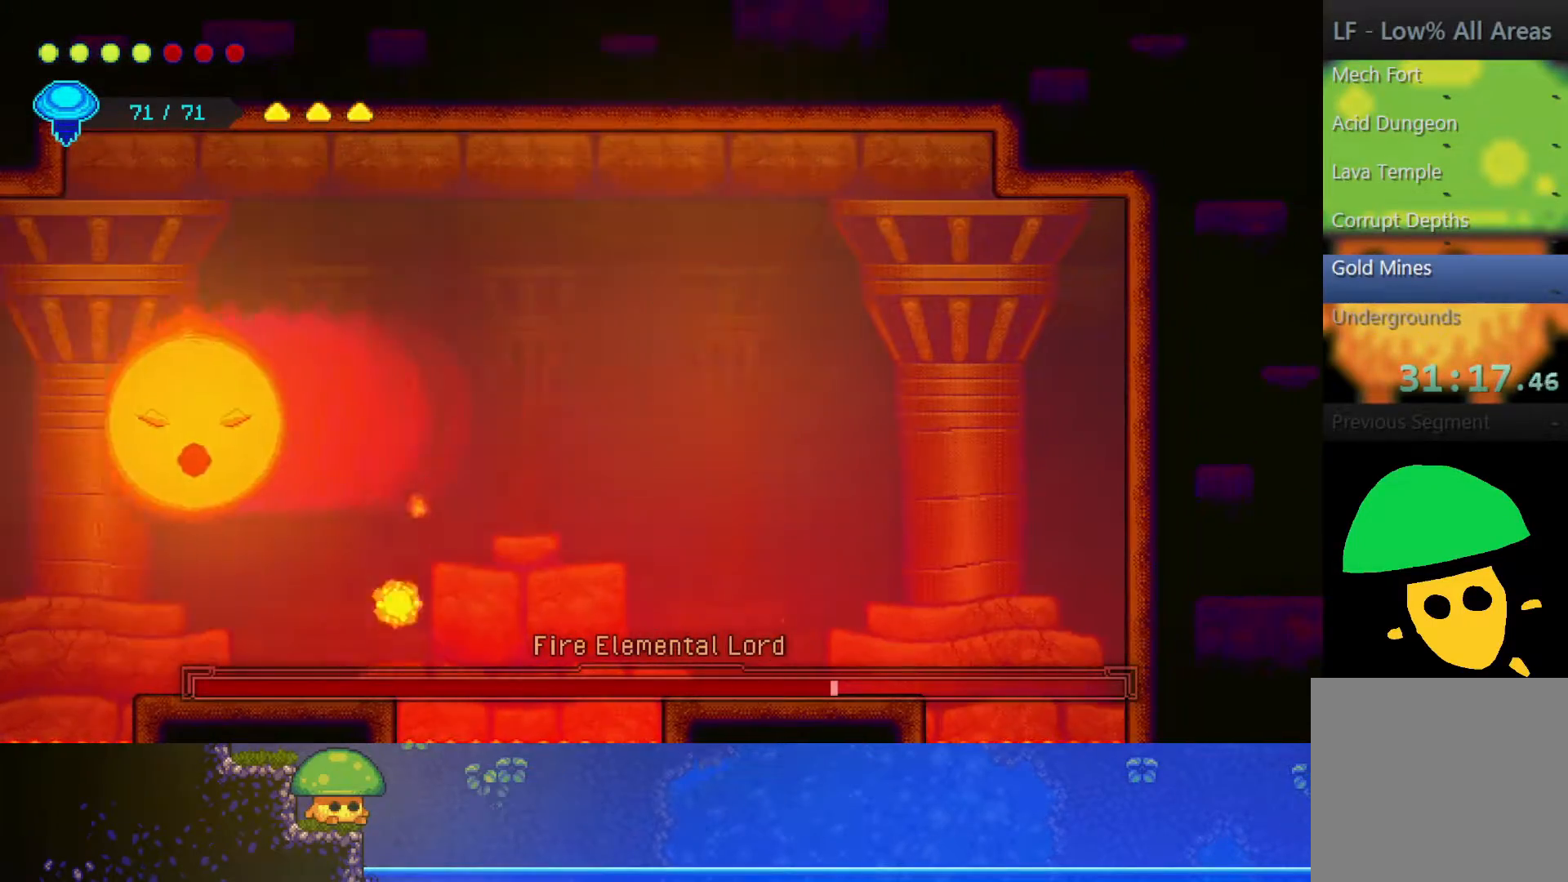
{"buttons": [], "left_stick": "down-left", "right_stick": "center", "events": [[217, "left_stick", "left"], [250, "R2", "up"], [350, "left_stick", "down-left"]]}
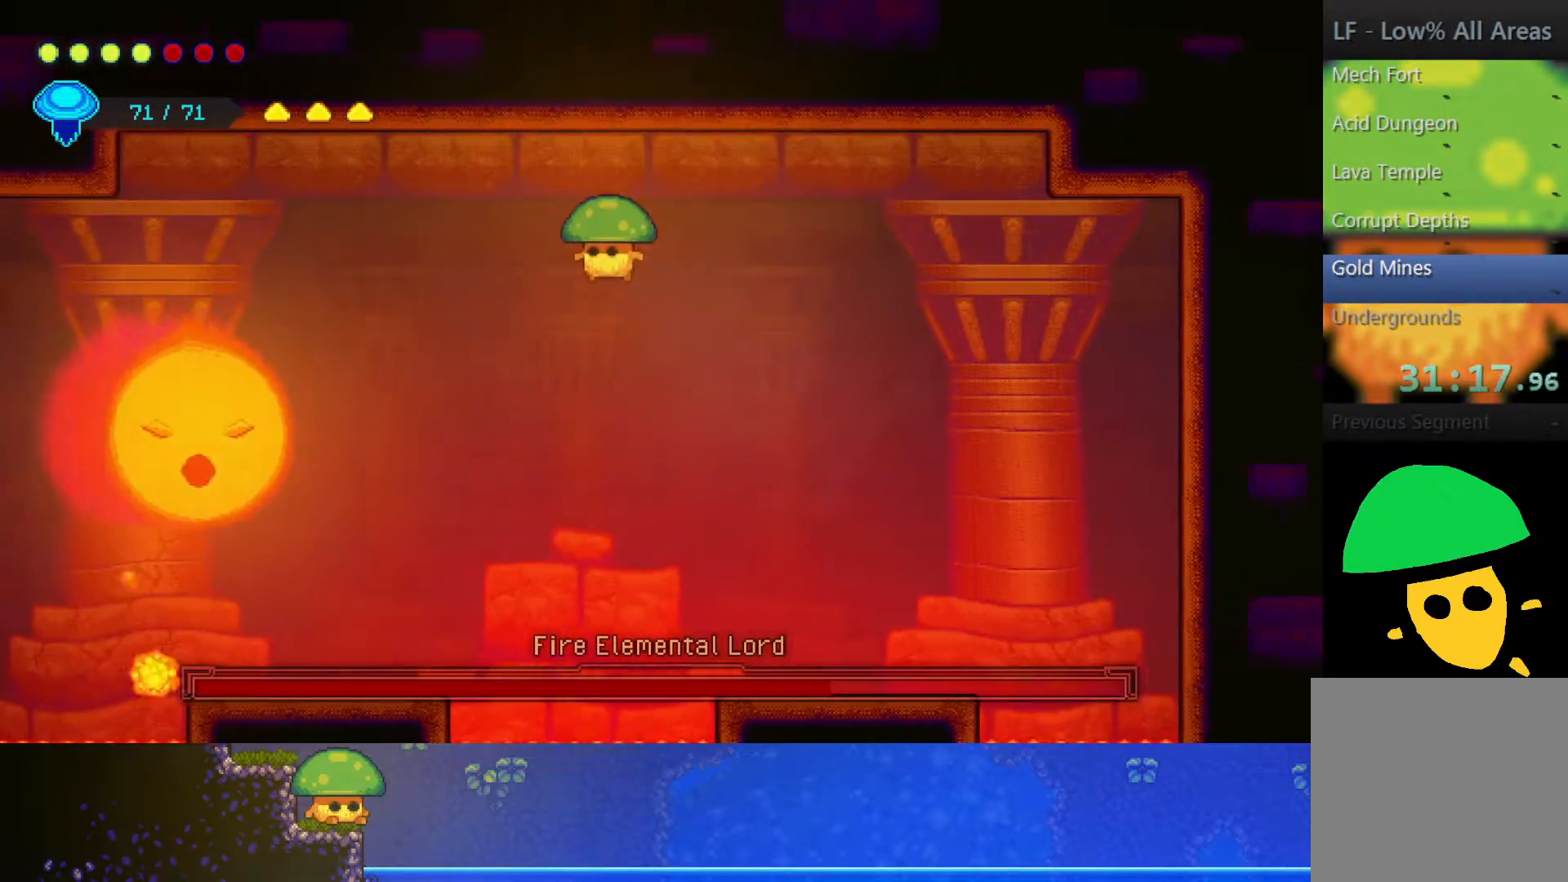
{"buttons": [], "left_stick": "down-right", "right_stick": "center", "events": [[150, "SQUARE", "down"], [167, "left_stick", "down"], [250, "SQUARE", "up"], [350, "SQUARE", "down"], [500, "SQUARE", "up"], [500, "left_stick", "down-right"]]}
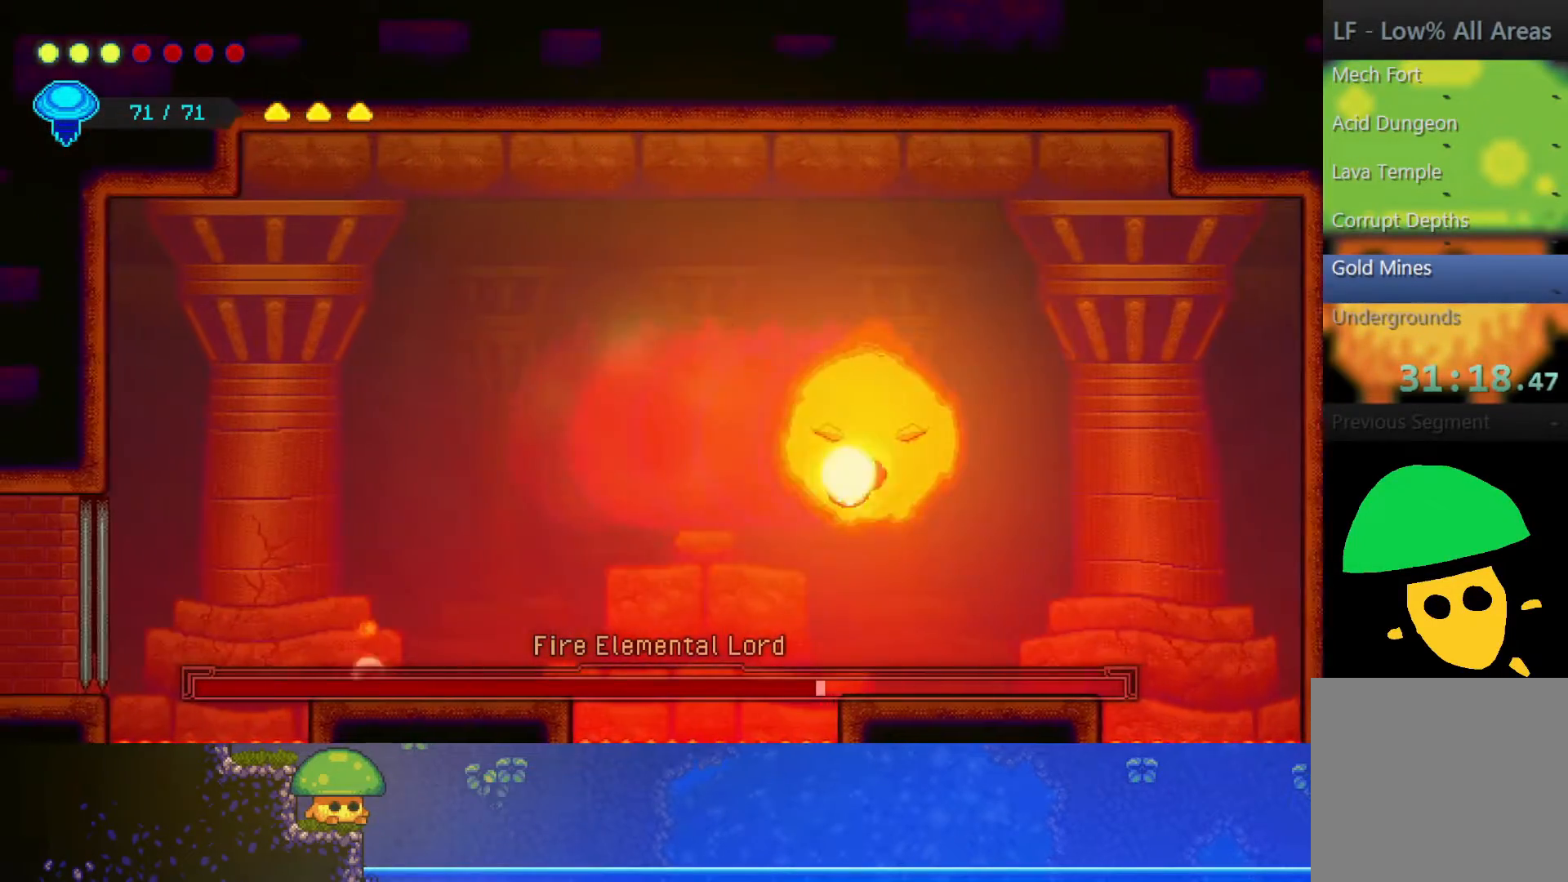
{"buttons": ["R2"], "left_stick": "up", "right_stick": "center", "events": [[250, "left_stick", "up-right"], [350, "left_stick", "up"], [500, "R2", "down"]]}
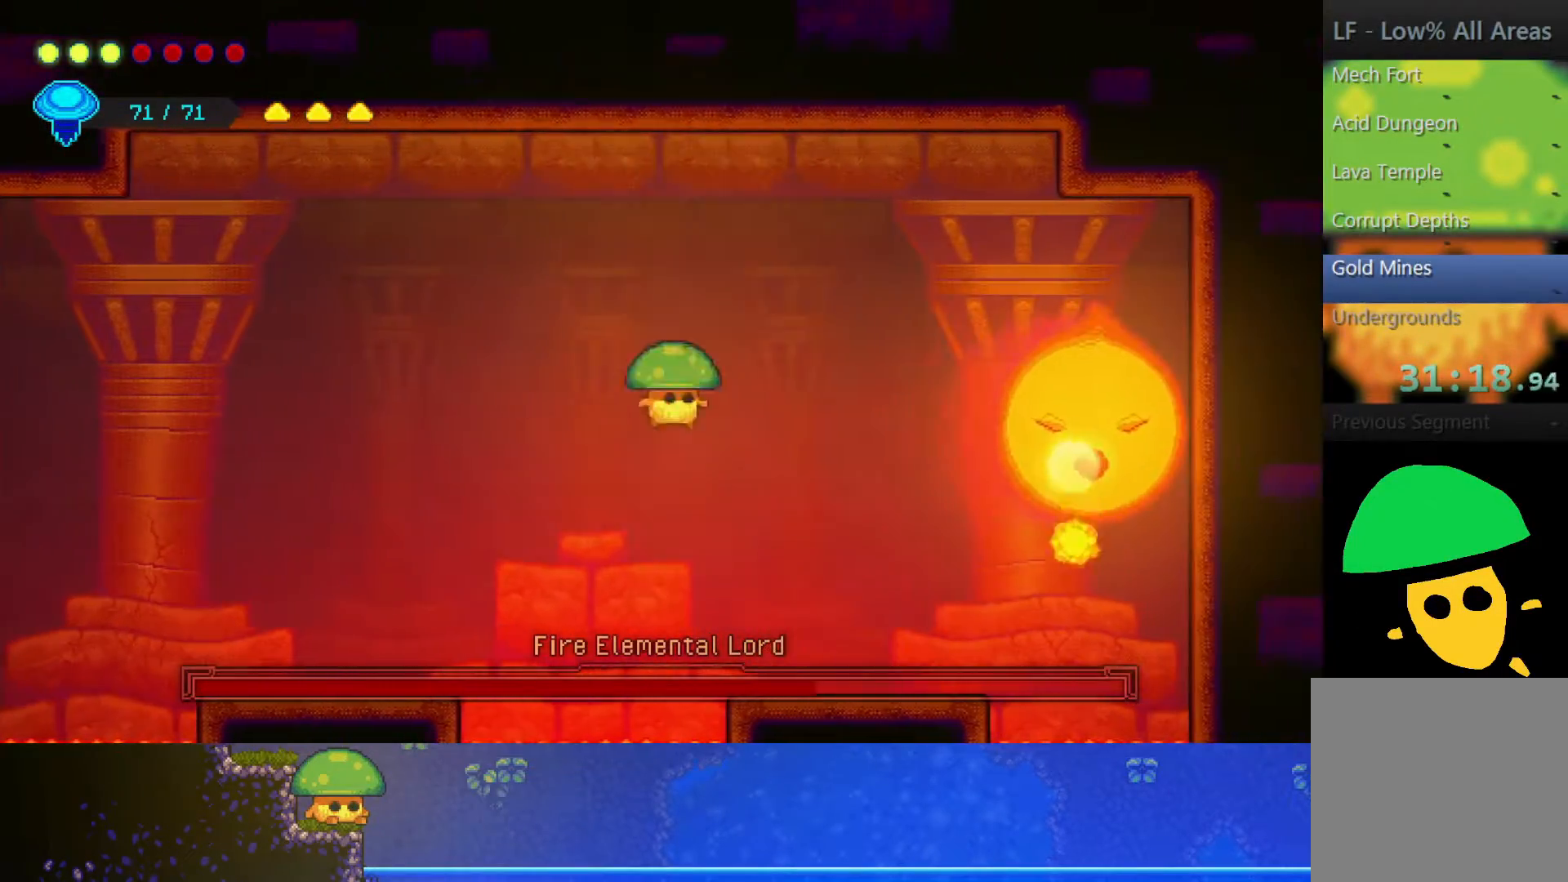
{"buttons": ["SQUARE"], "left_stick": "down", "right_stick": "center", "events": [[250, "R2", "up"], [250, "left_stick", "center"], [300, "left_stick", "down"], [467, "SQUARE", "down"]]}
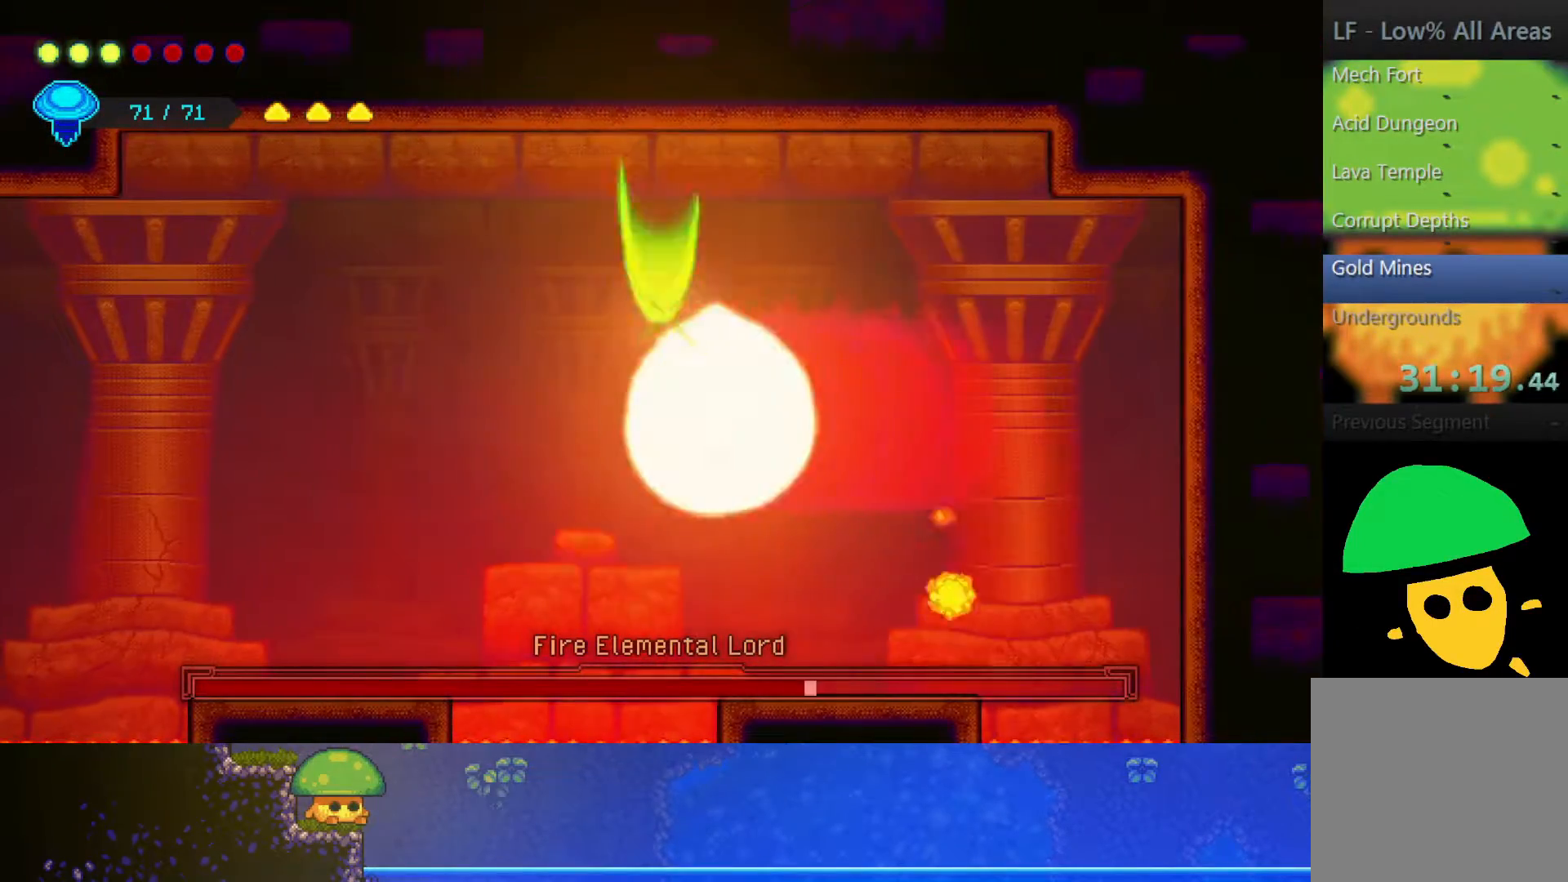
{"buttons": [], "left_stick": "up", "right_stick": "center", "events": [[100, "SQUARE", "up"], [217, "SQUARE", "down"], [350, "SQUARE", "up"], [400, "left_stick", "center"], [450, "left_stick", "up"]]}
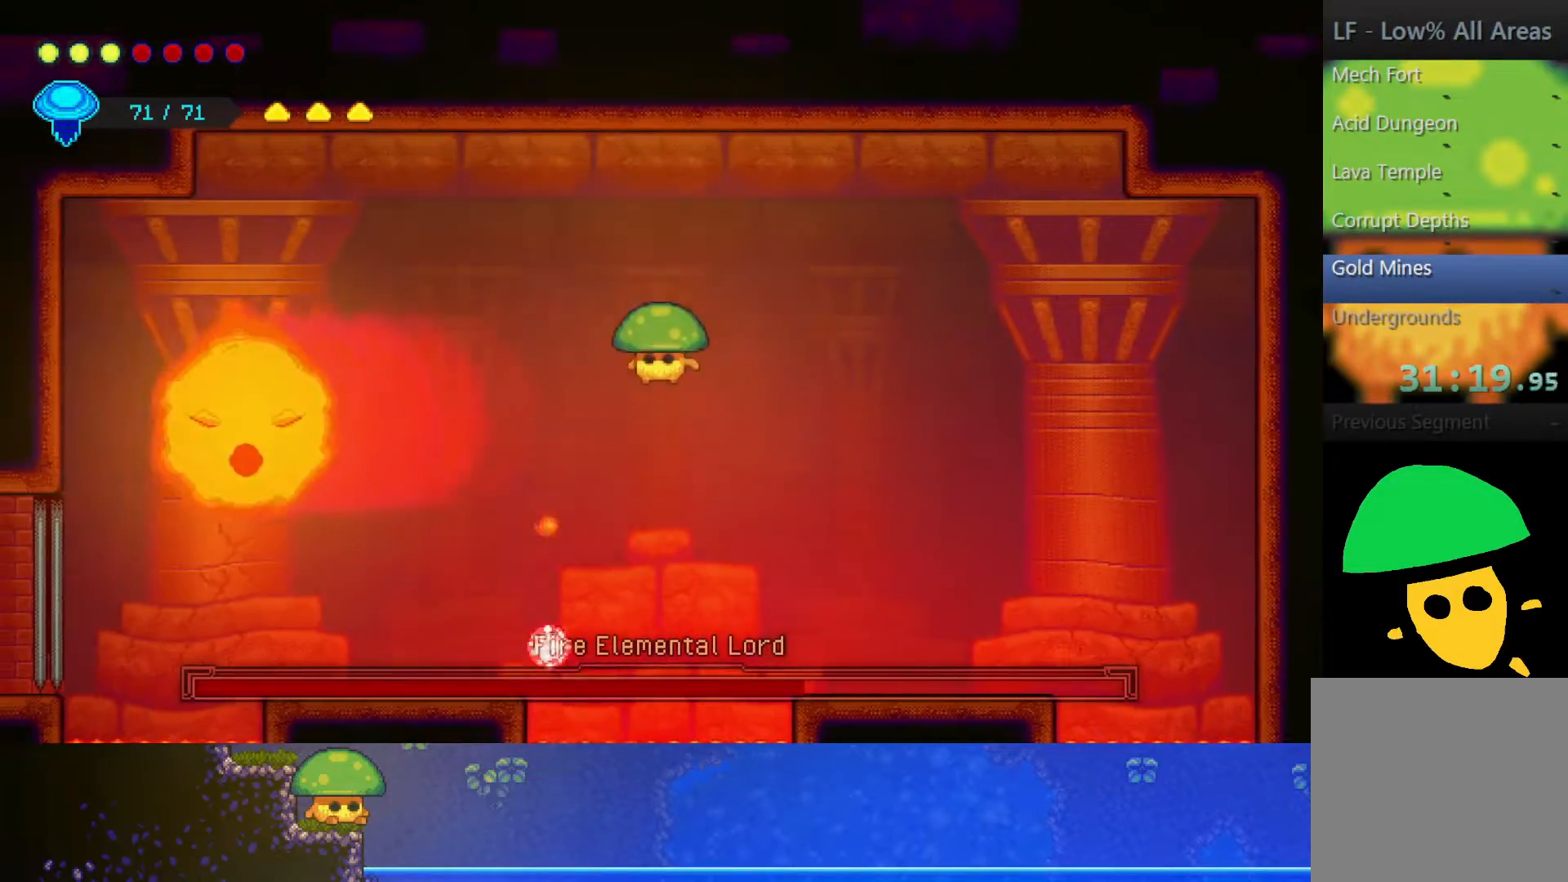
{"buttons": [], "left_stick": "down-left", "right_stick": "center", "events": [[117, "R2", "down"], [350, "R2", "up"], [350, "left_stick", "left"], [400, "left_stick", "down-left"]]}
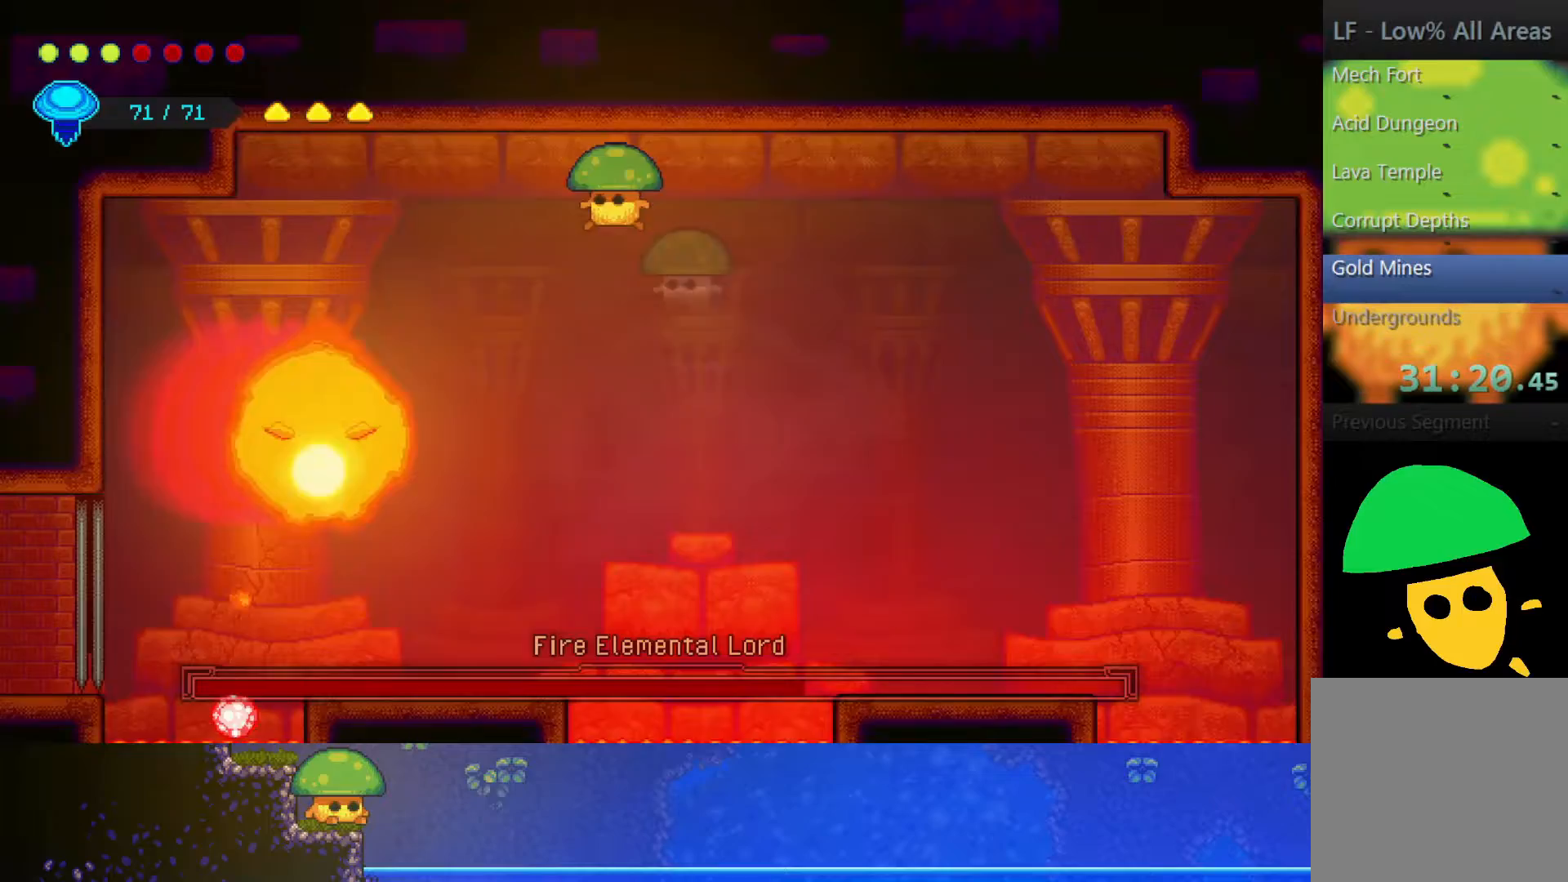
{"buttons": [], "left_stick": "up-right", "right_stick": "center", "events": [[167, "left_stick", "down-right"], [200, "SQUARE", "down"], [317, "SQUARE", "up"], [467, "left_stick", "up-right"]]}
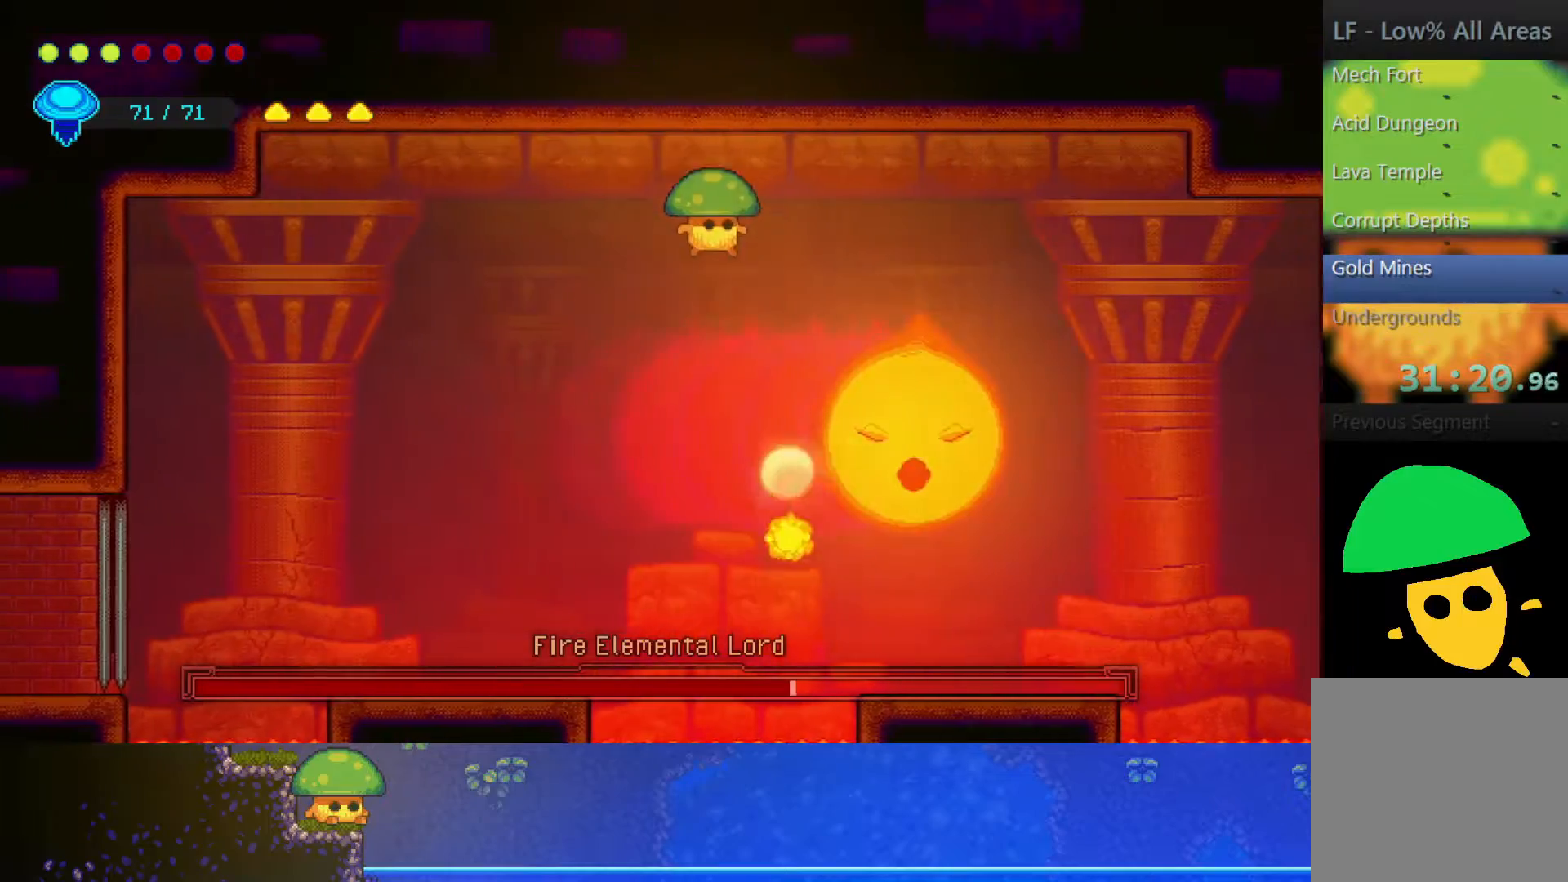
{"buttons": [], "left_stick": "down-right", "right_stick": "center", "events": [[217, "R2", "down"], [450, "R2", "up"], [450, "left_stick", "down-right"]]}
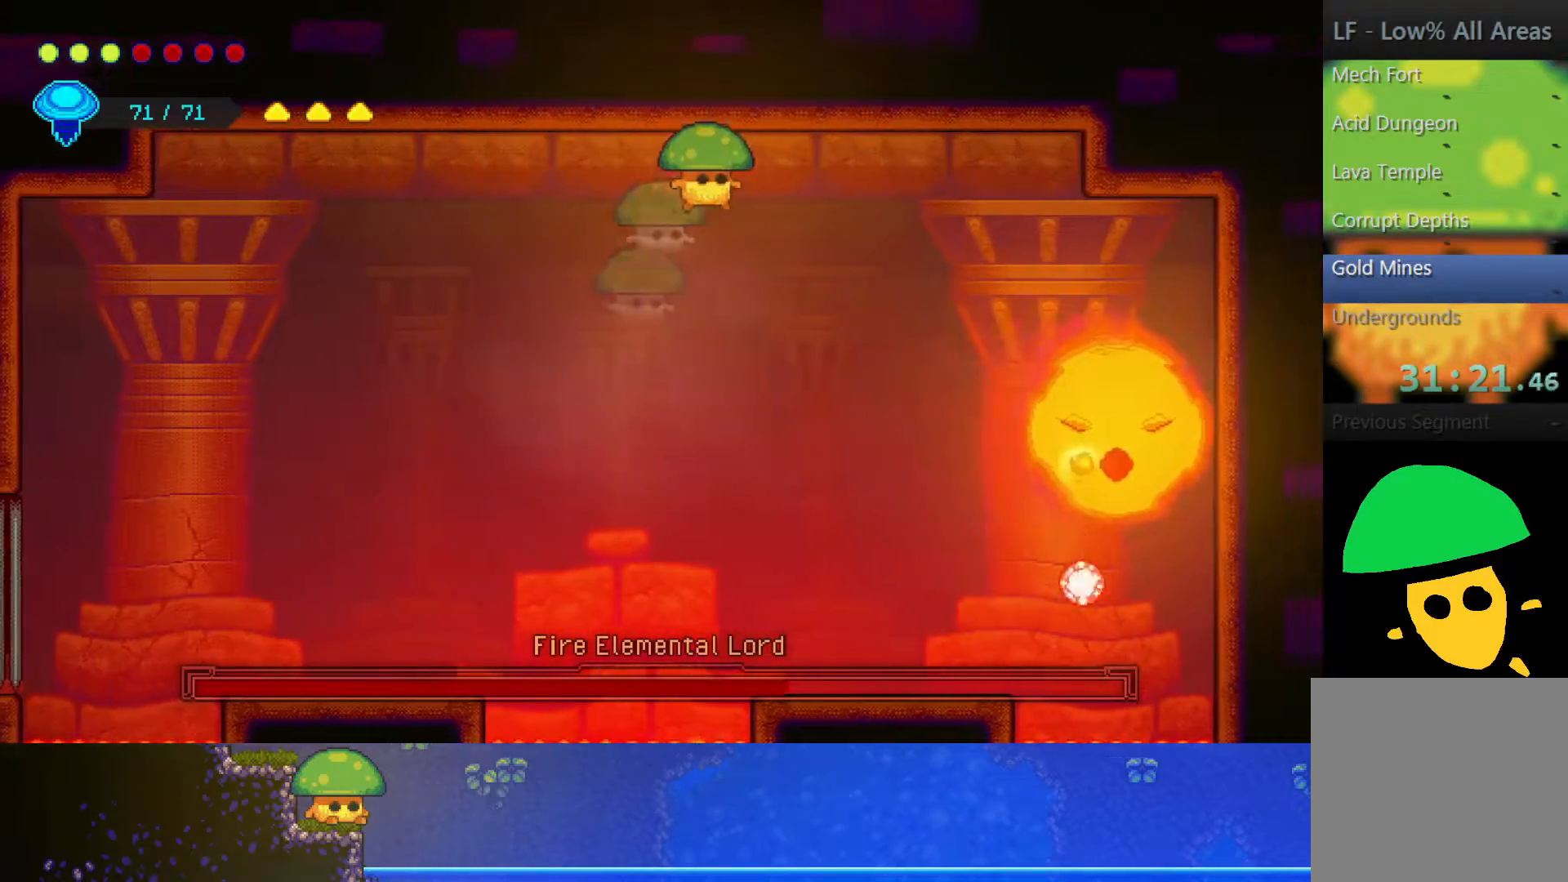
{"buttons": [], "left_stick": "left", "right_stick": "center", "events": [[300, "SQUARE", "down"], [400, "left_stick", "down-left"], [450, "SQUARE", "up"], [467, "left_stick", "left"]]}
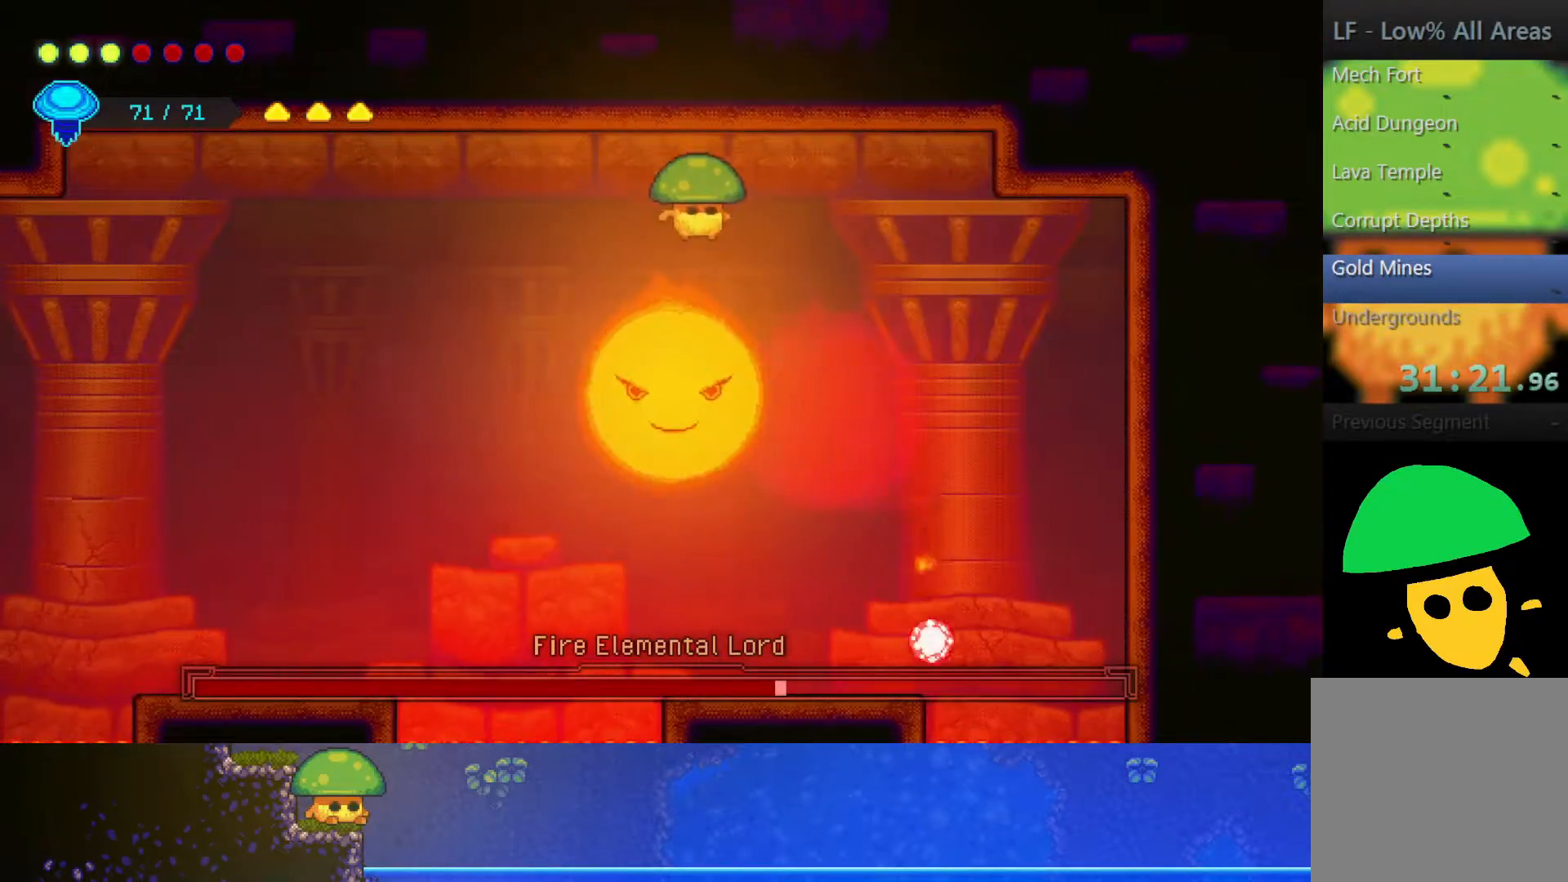
{"buttons": [], "left_stick": "center", "right_stick": "center", "events": [[217, "left_stick", "down-left"], [250, "SQUARE", "down"], [350, "SQUARE", "up"], [450, "left_stick", "center"]]}
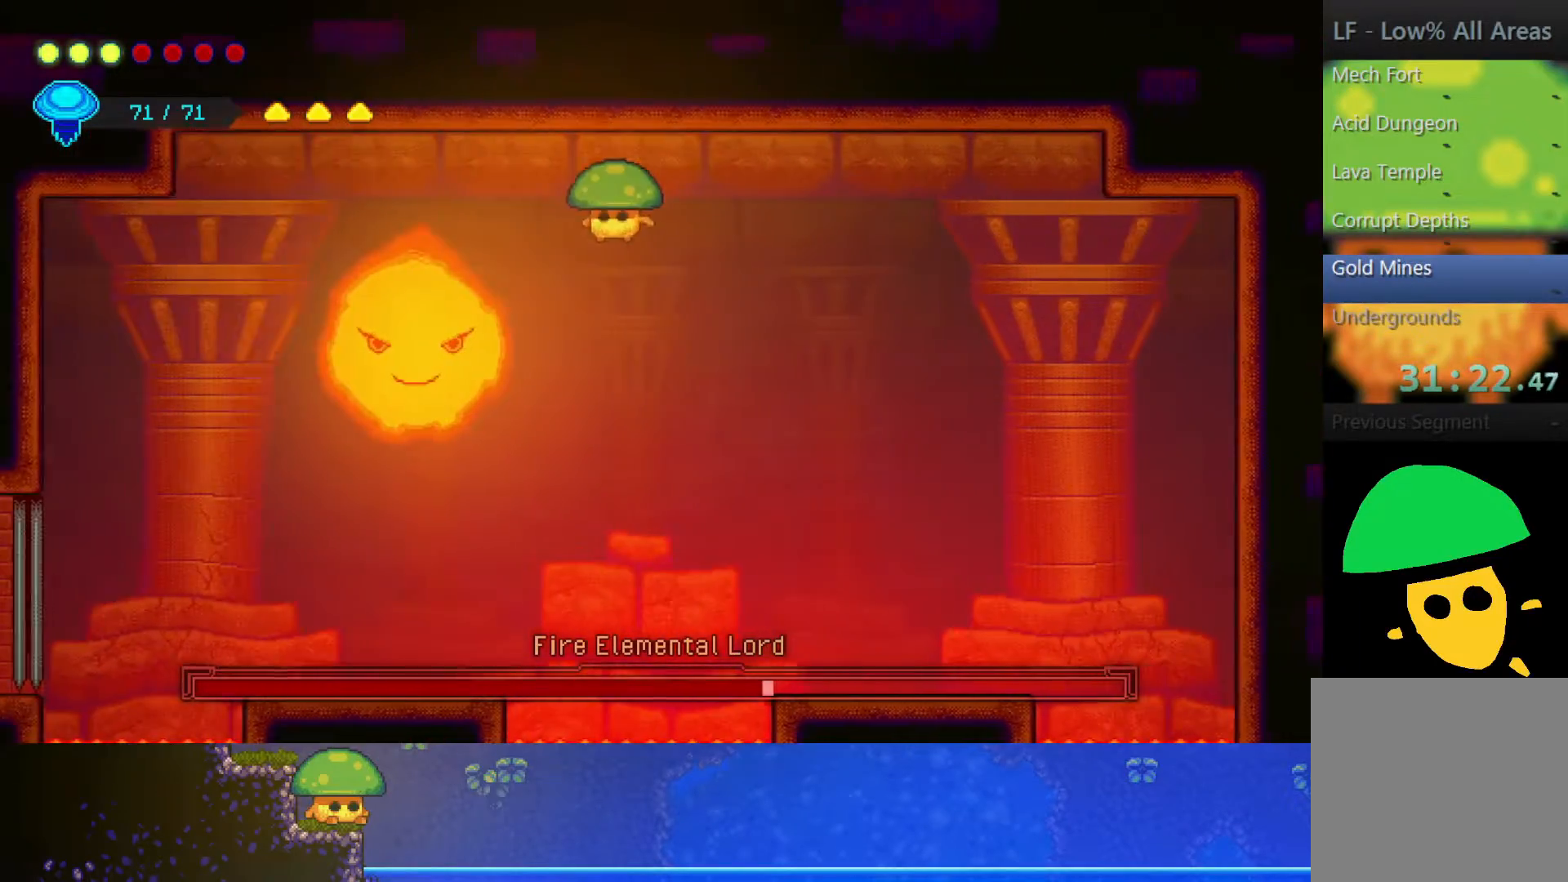
{"buttons": [], "left_stick": "down-left", "right_stick": "center", "events": [[67, "left_stick", "up-left"], [250, "R2", "down"], [450, "R2", "up"], [500, "left_stick", "down-left"]]}